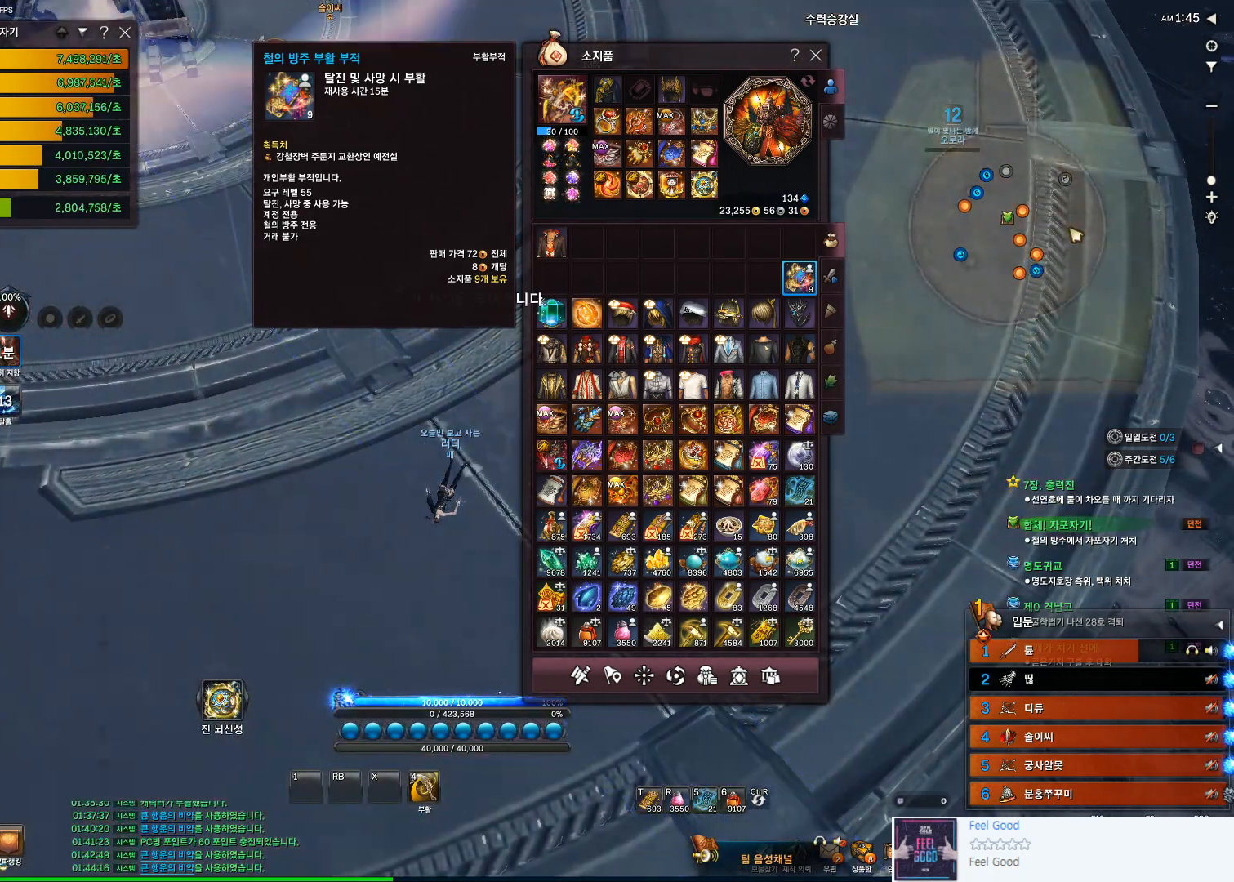
Gameplay with keyboard and mouse; each line is a JSON object with the keys and mouse buttons held at the frame after it. "events" lists presses ("down") and releases ("up") of "1", "2", "3", "4", "5", "a", "alt", "c", "ctrl", "d", "e", "f", "q", "r", "s", "shift", "space", "t", "tab", "tilde", "v", "w", "x", "z", "mouse_left", "mouse_wheel" and "mouse_right" between this image and that frame as [ms after this image, input, new state], when the widget could be followed in between. "mouse_left", "mouse_wheel", "mouse_right" = the "left", "wheel", "right" buttons of the "mouse" list. No other keys are recorded. "wheel" means that the mouse wheel is clicked or scrolled. Not read: mouse_move.
{"keys": ["a"], "mouse": [], "events": [[33, "mouse_right", "down"], [133, "mouse_right", "up"], [267, "a", "down"]]}
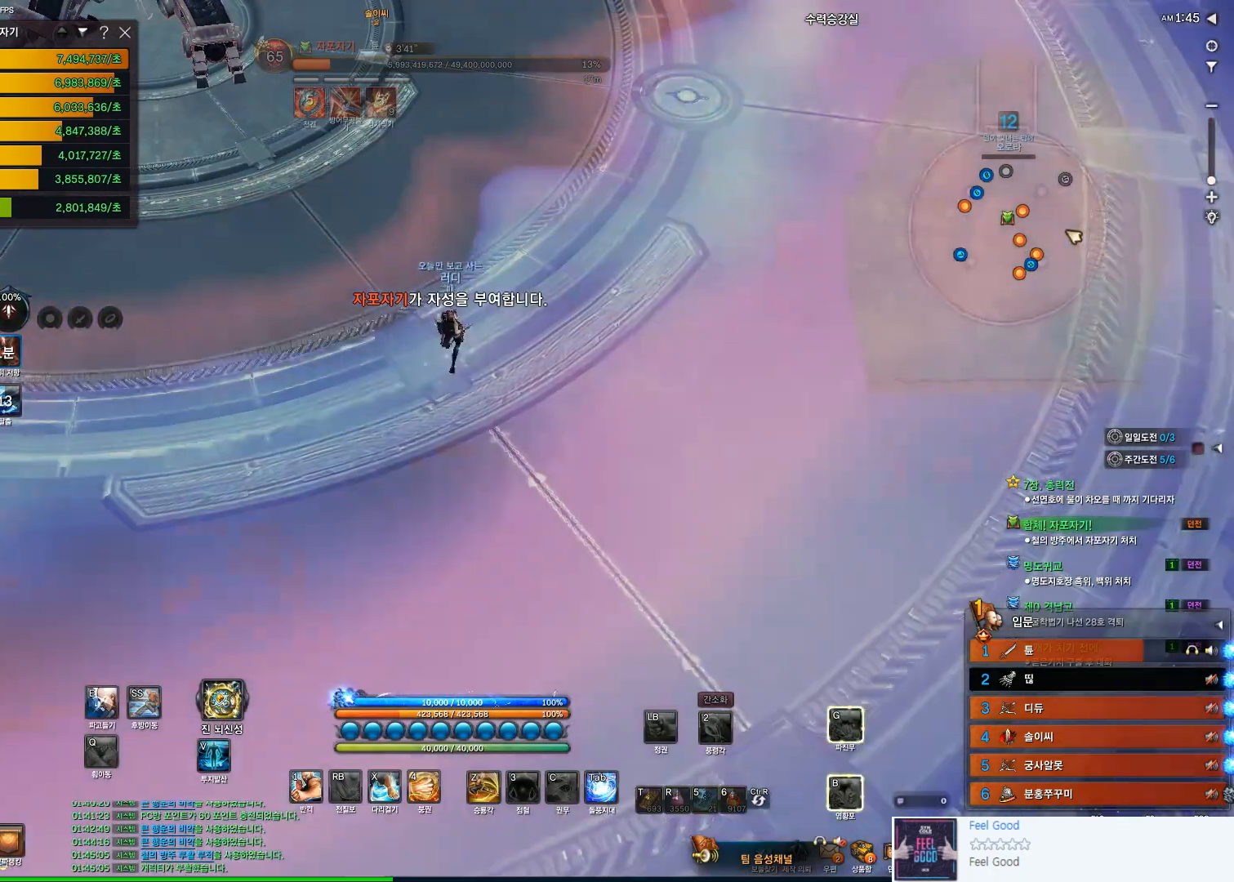
{"keys": [], "mouse": [], "events": [[67, "a", "up"]]}
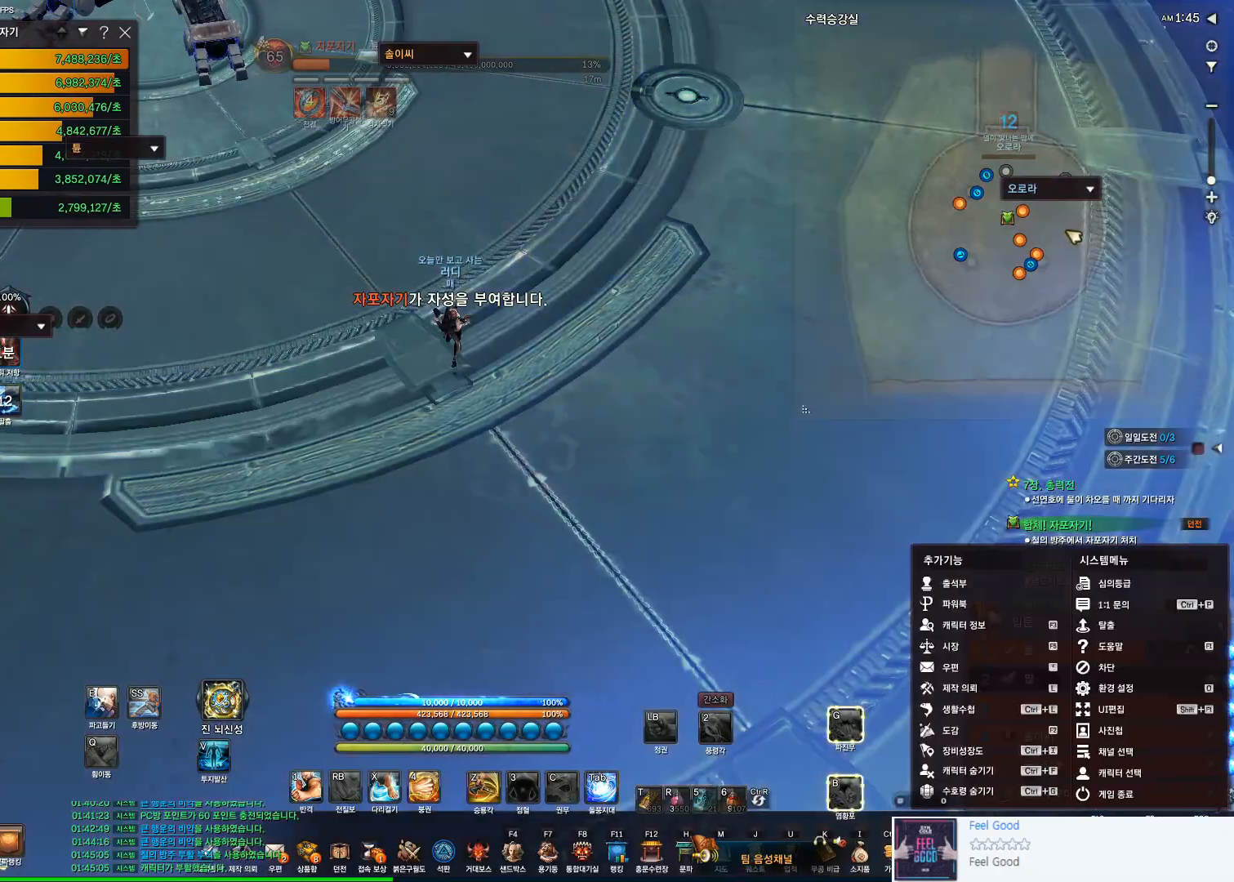
{"keys": ["a"], "mouse": [], "events": [[300, "a", "down"]]}
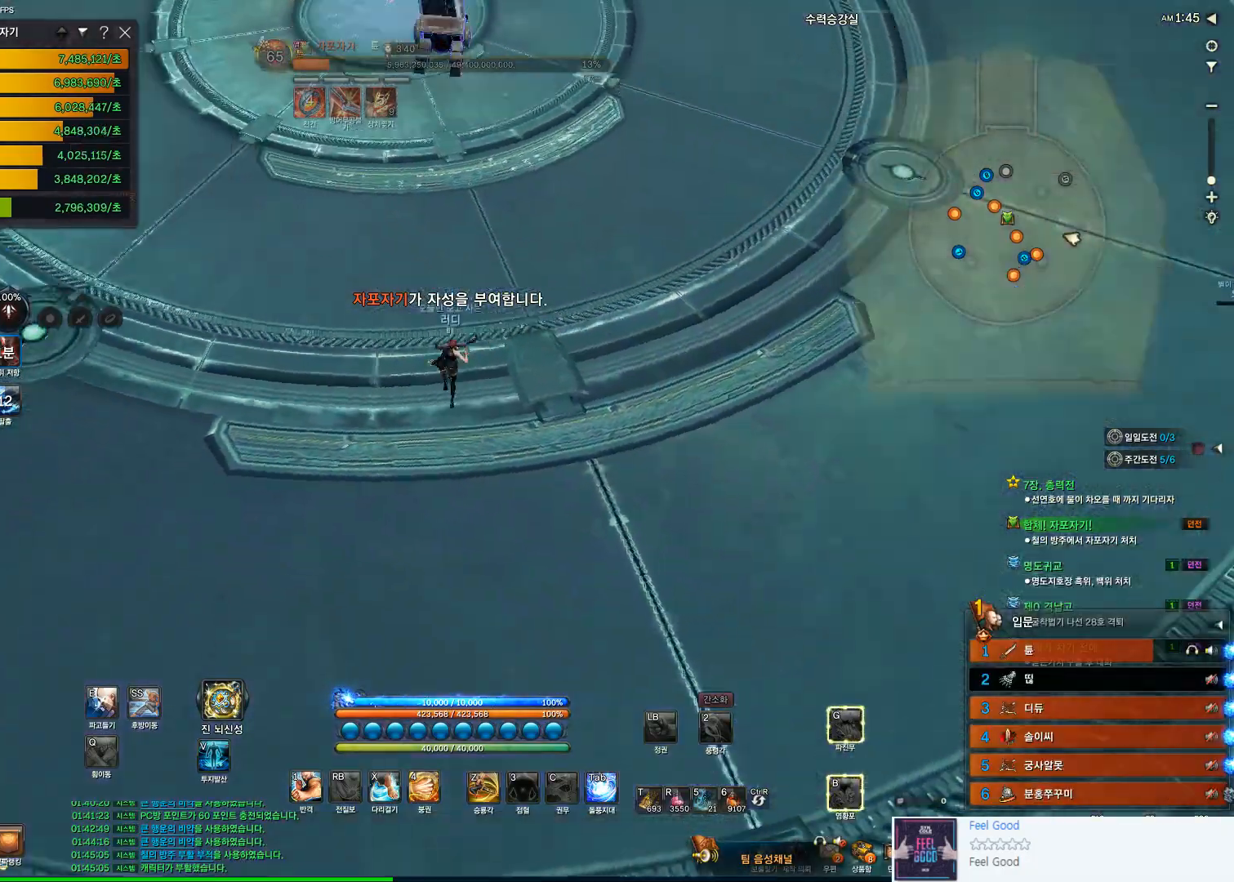
{"keys": ["a", "w"], "mouse": [], "events": [[300, "w", "down"]]}
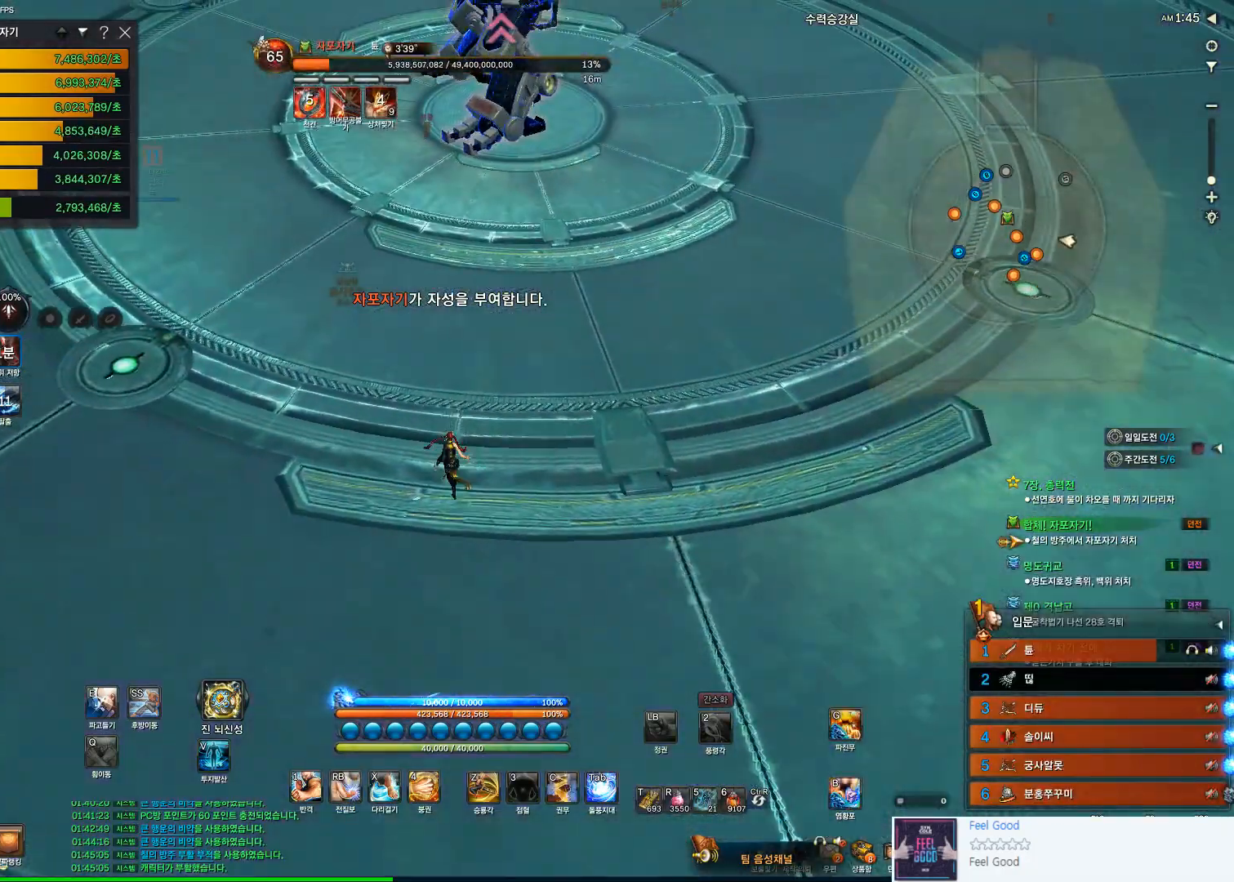
{"keys": ["w"], "mouse": [], "events": [[167, "a", "up"]]}
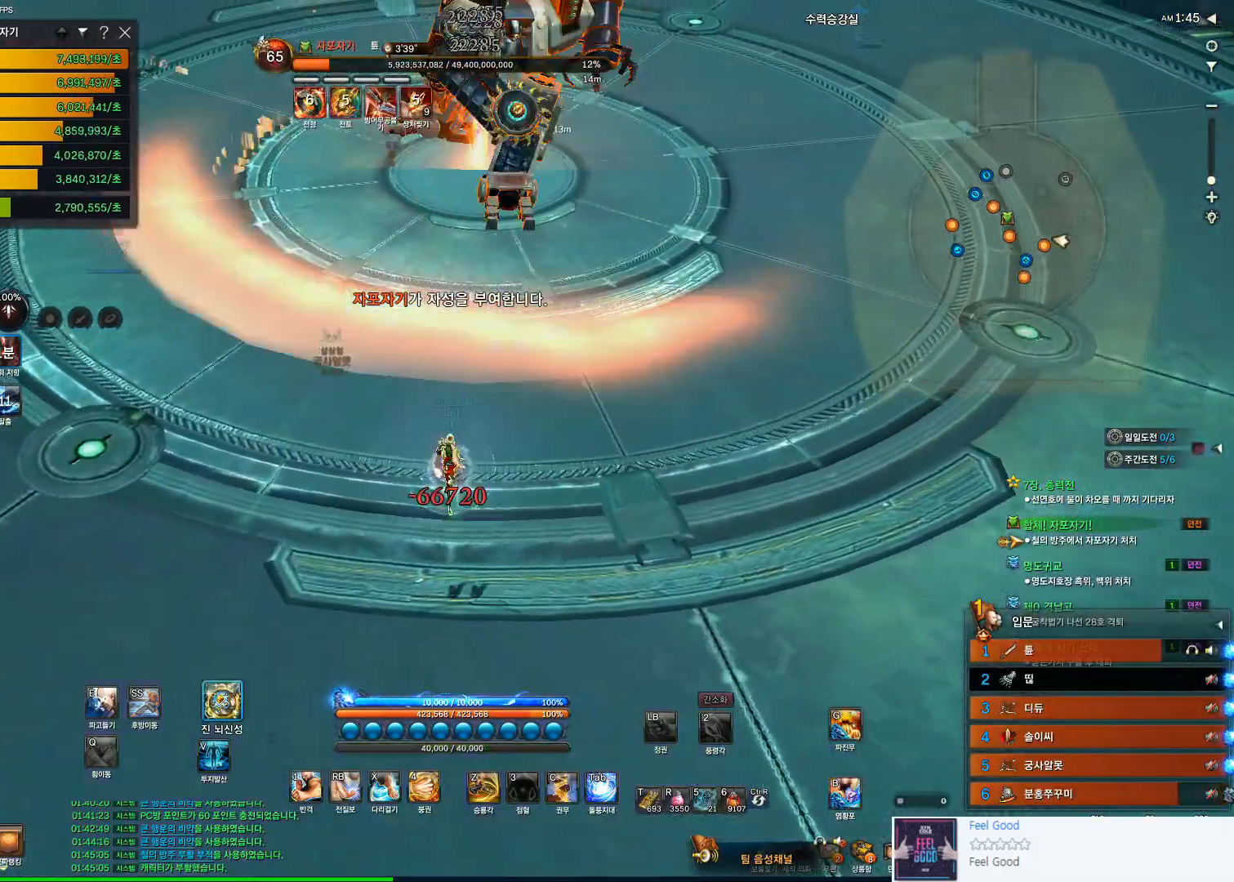
{"keys": ["d", "w"], "mouse": [], "events": [[233, "tilde", "down"], [267, "tilde", "up"], [367, "d", "down"]]}
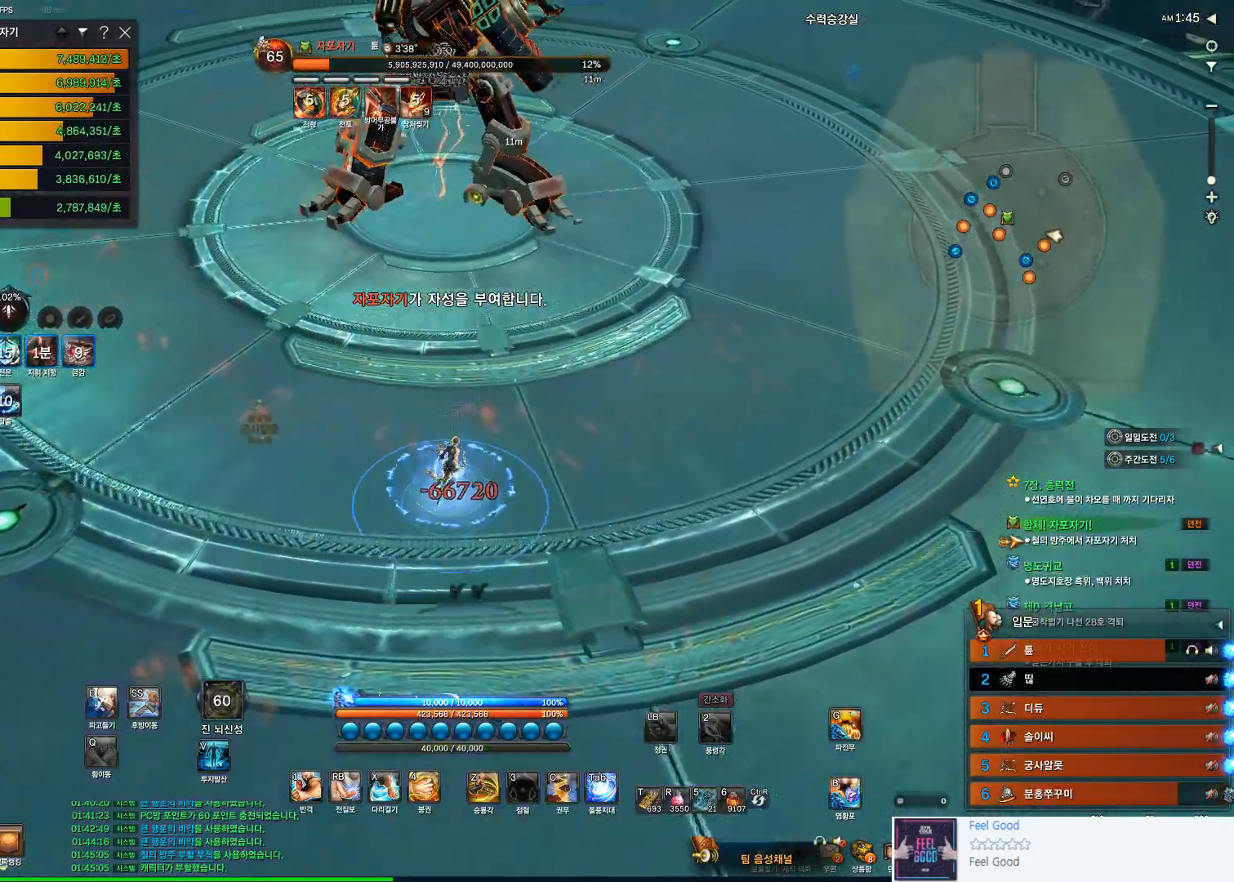
{"keys": ["w"], "mouse": [], "events": [[233, "d", "up"]]}
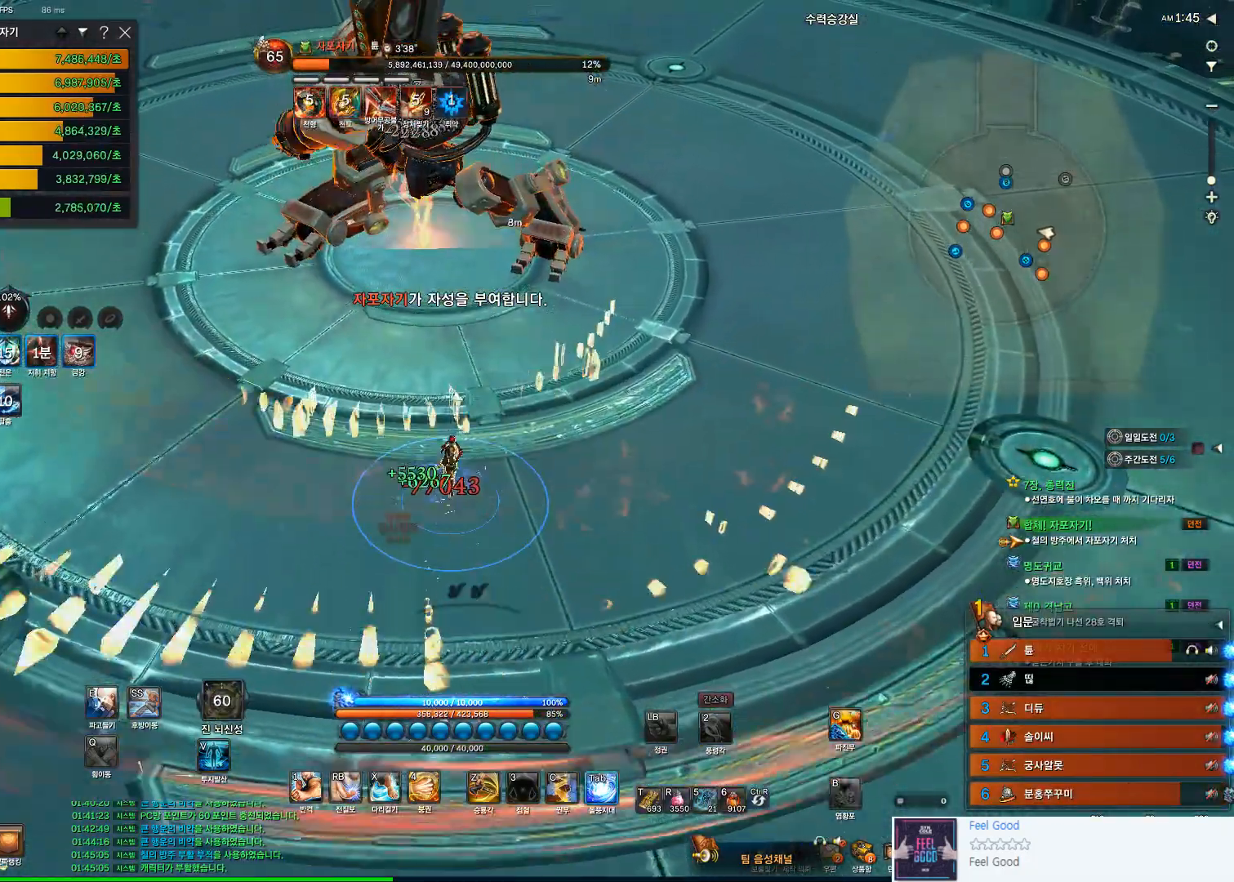
{"keys": ["v", "w"], "mouse": [], "events": [[100, "tab", "down"], [233, "tab", "up"], [400, "v", "down"]]}
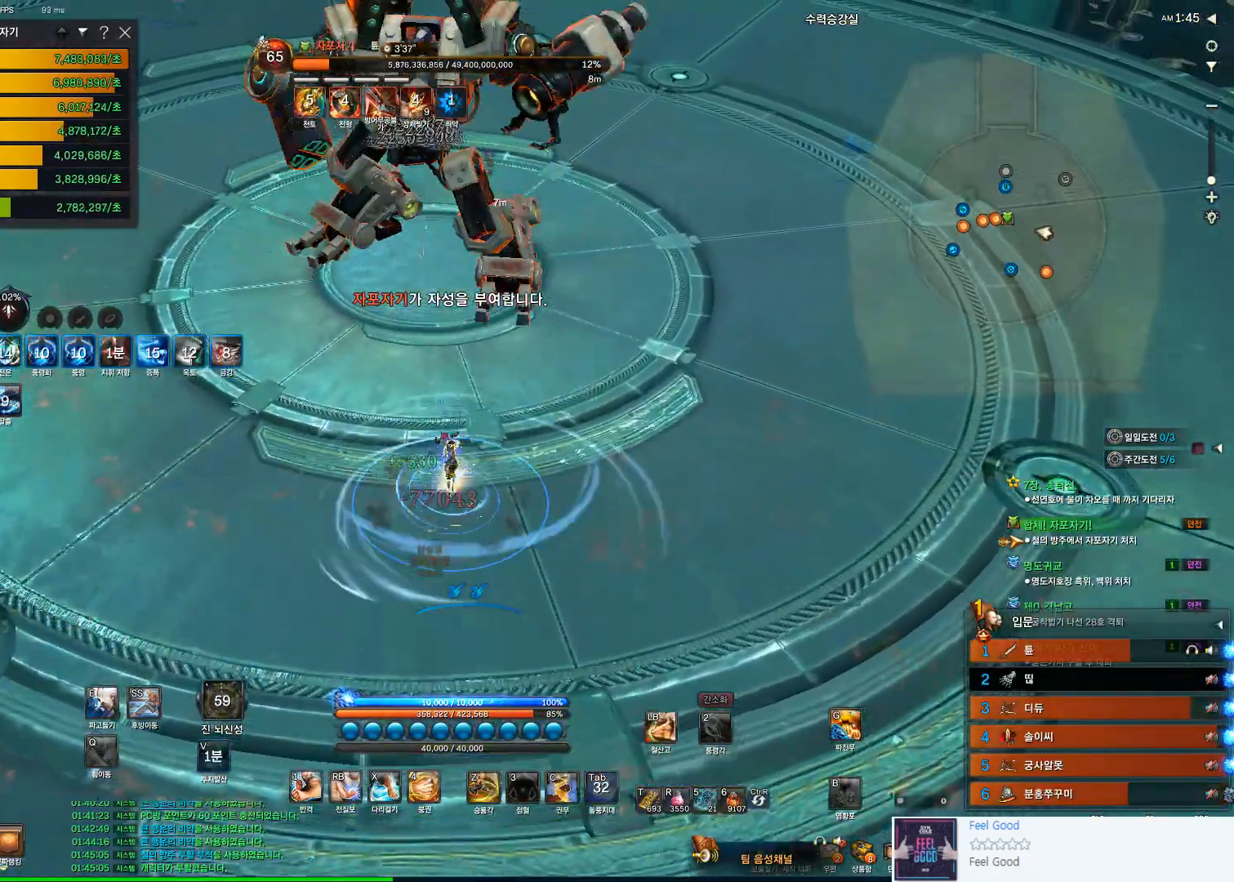
{"keys": ["w"], "mouse": [], "events": [[67, "v", "up"]]}
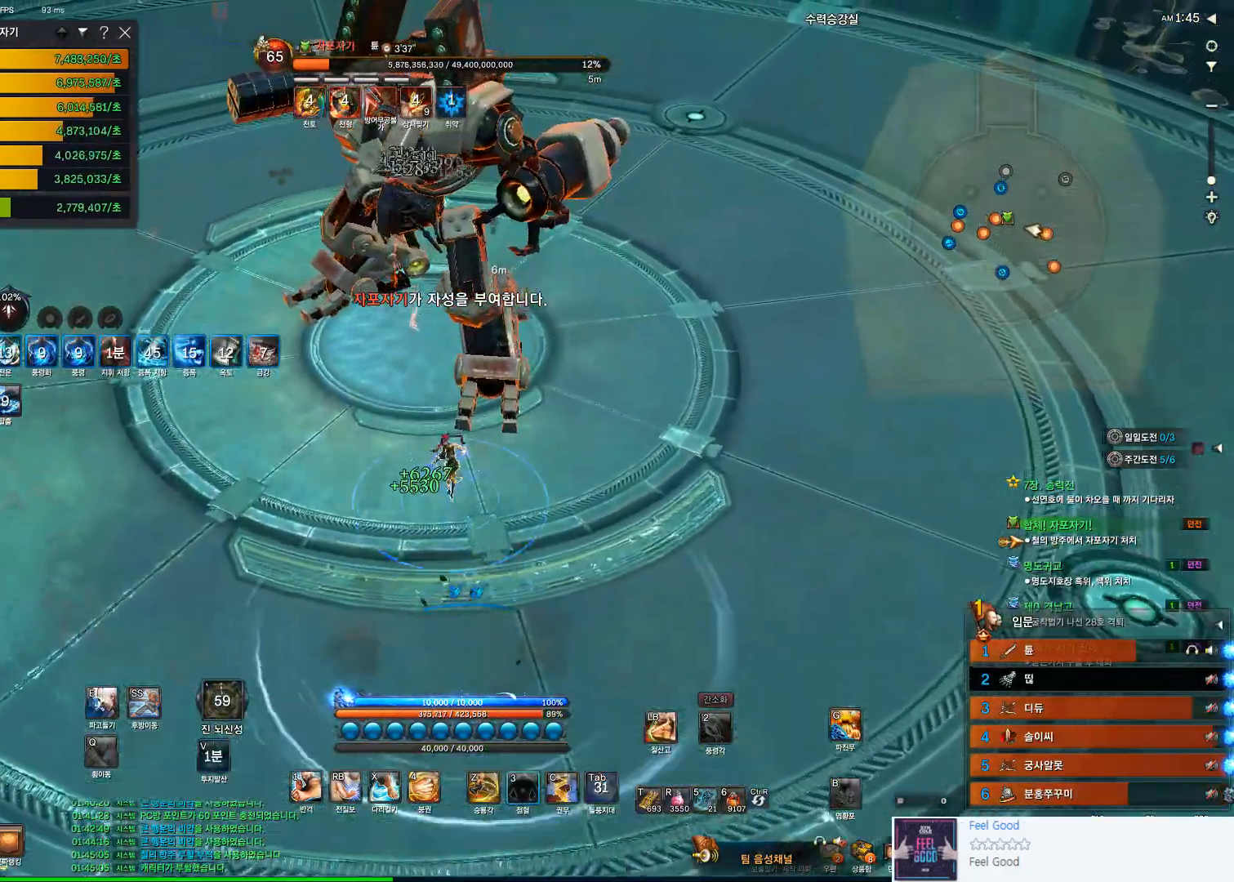
{"keys": ["d", "w"], "mouse": [], "events": [[100, "3", "down"], [233, "3", "up"], [333, "d", "down"]]}
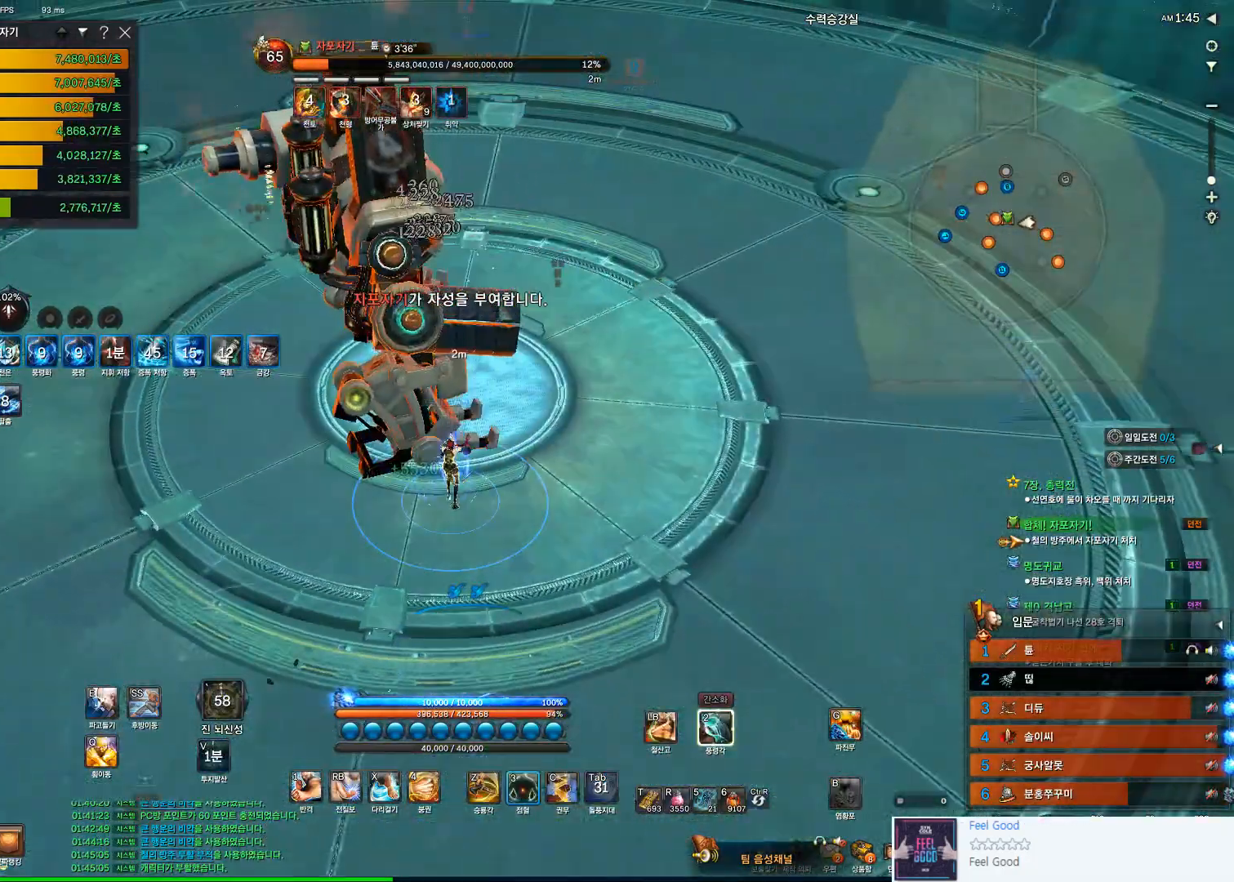
{"keys": [], "mouse": [], "events": [[33, "d", "up"], [67, "w", "up"], [167, "3", "down"], [333, "3", "up"]]}
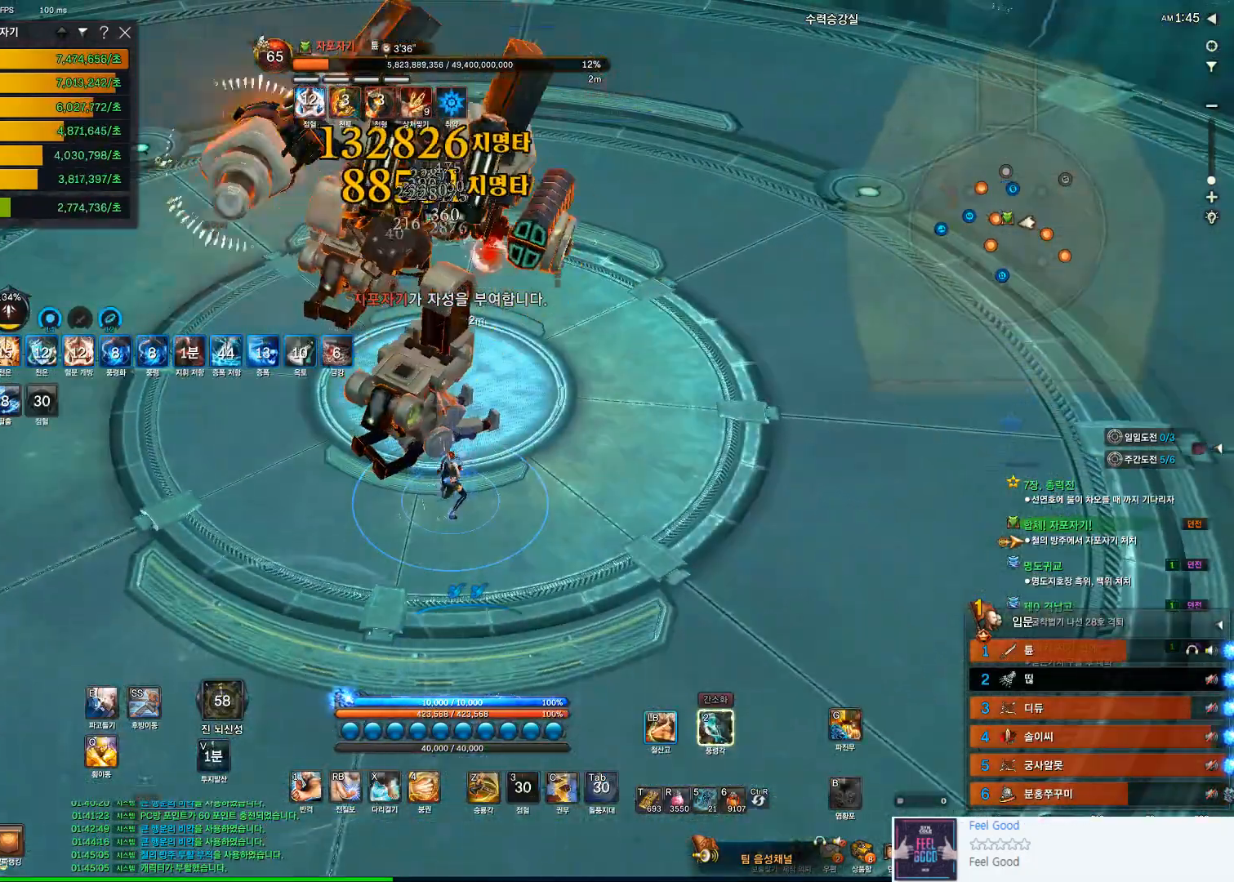
{"keys": ["2"], "mouse": [], "events": [[133, "mouse_left", "down"], [233, "4", "down"], [267, "mouse_left", "up"], [367, "4", "up"], [500, "2", "down"]]}
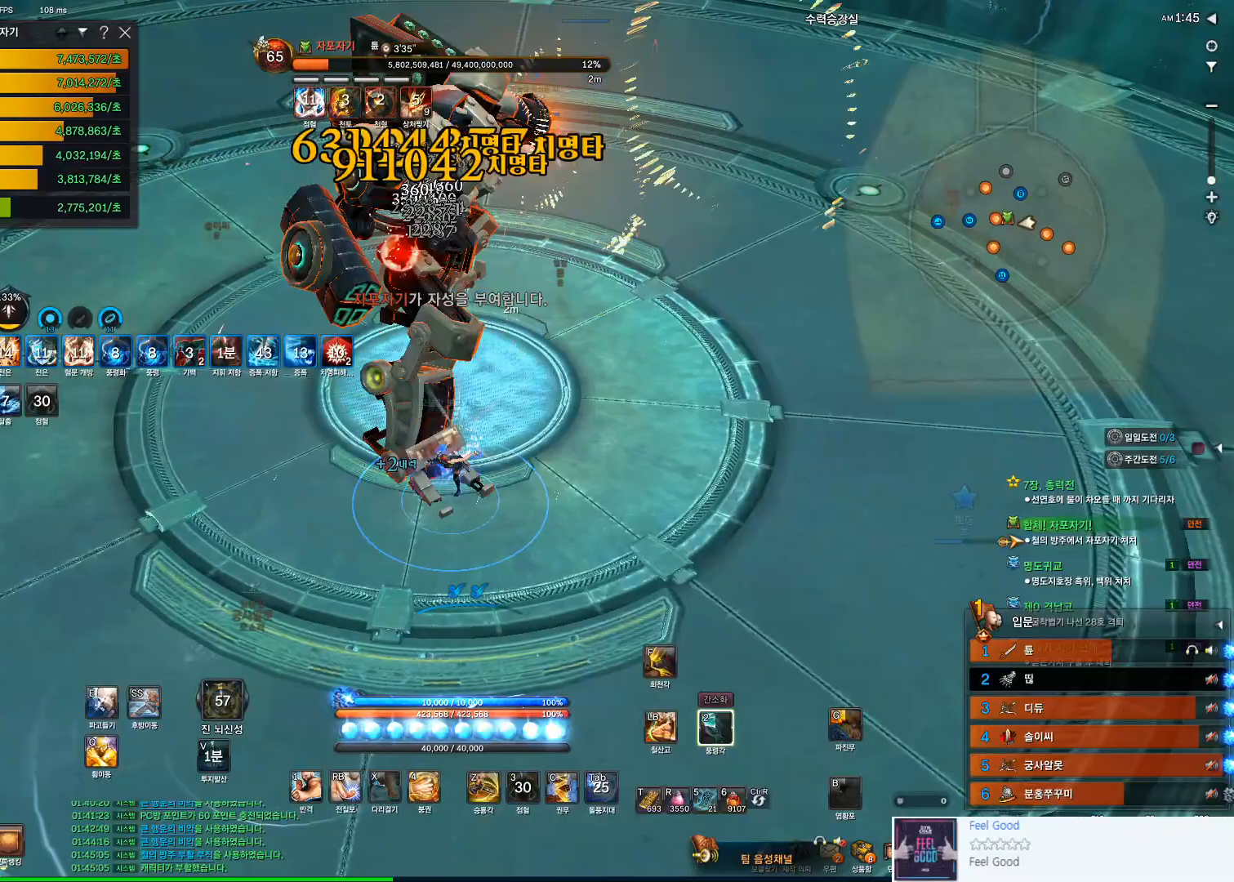
{"keys": [], "mouse": [], "events": [[100, "2", "up"], [200, "a", "down"], [233, "f", "down"], [333, "a", "up"], [433, "f", "up"]]}
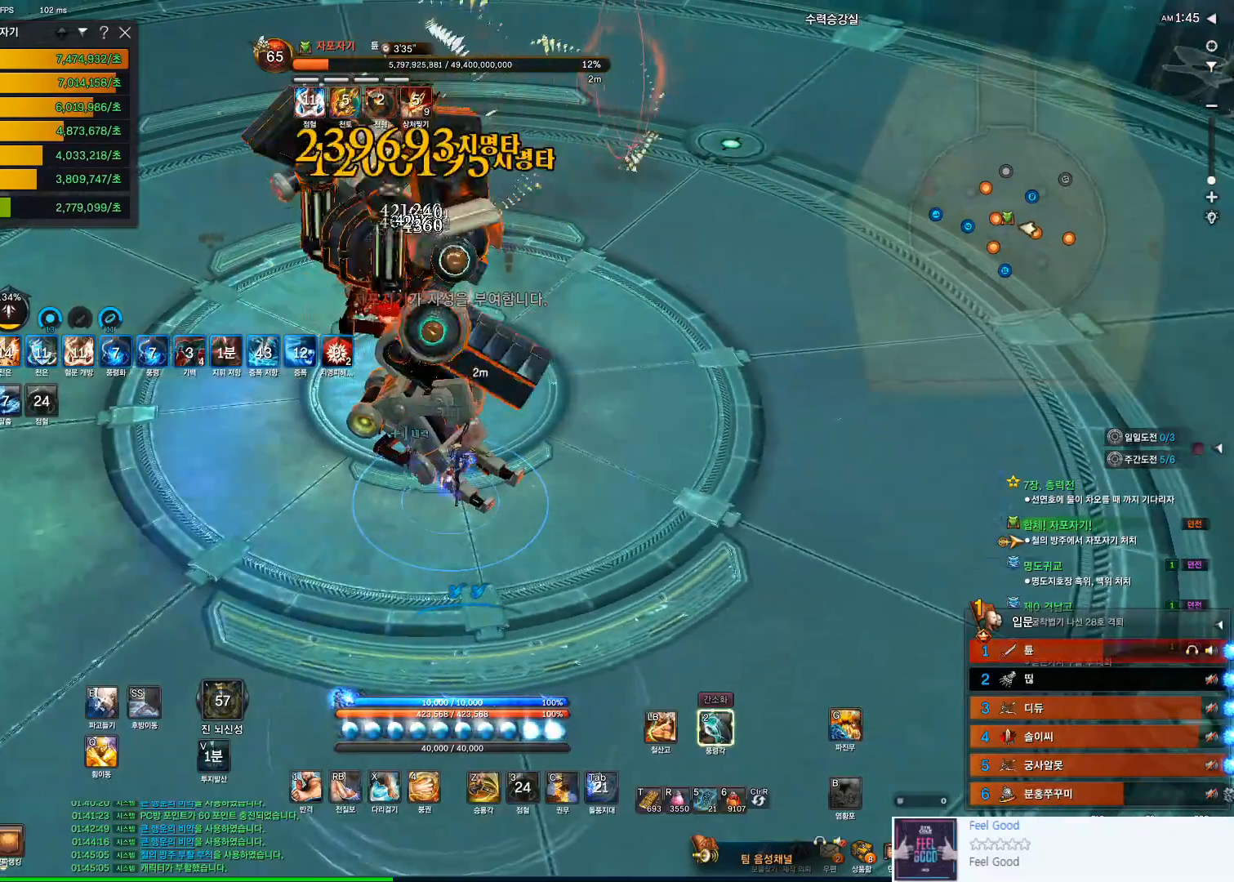
{"keys": [], "mouse": [], "events": [[200, "mouse_left", "down"], [333, "2", "down"], [433, "2", "up"], [433, "mouse_left", "up"]]}
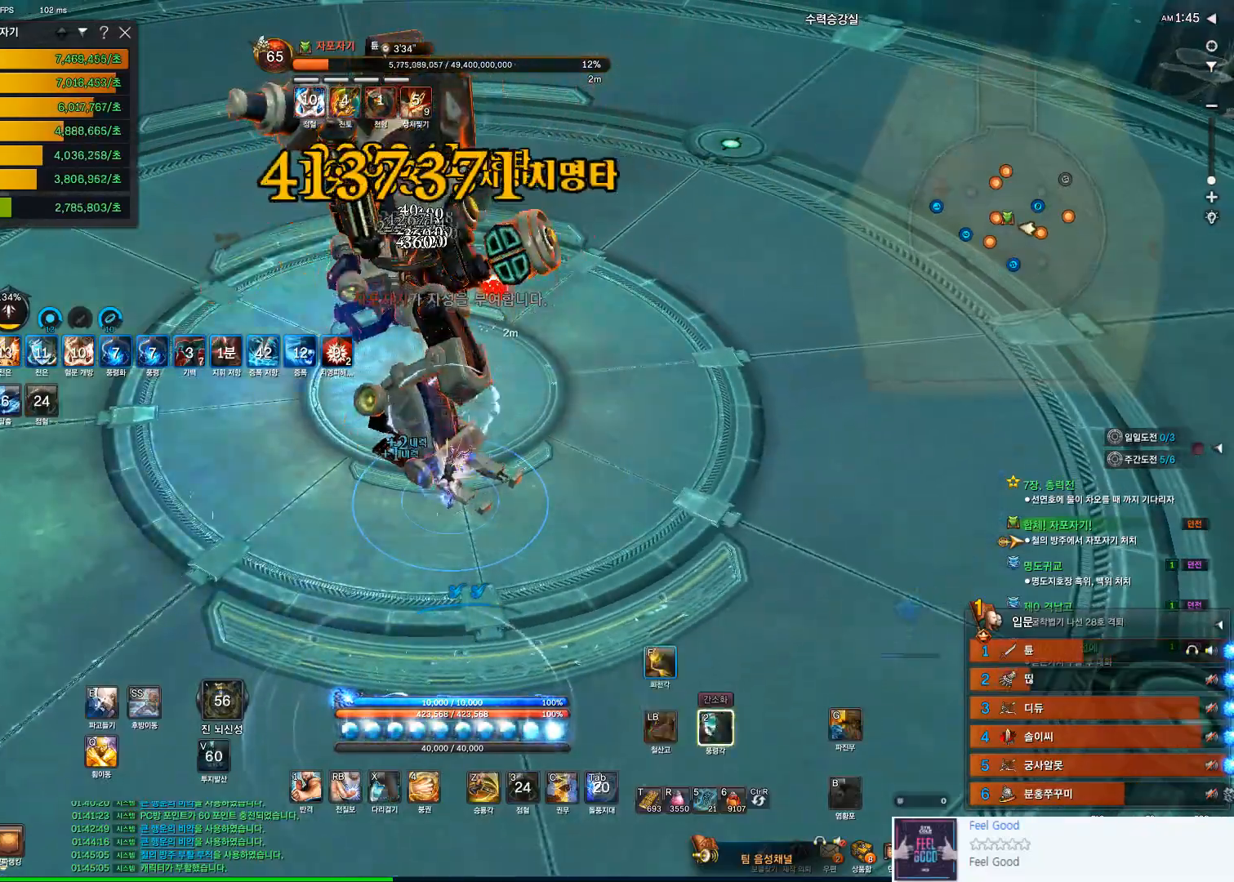
{"keys": [], "mouse": [], "events": [[33, "f", "down"], [400, "f", "up"]]}
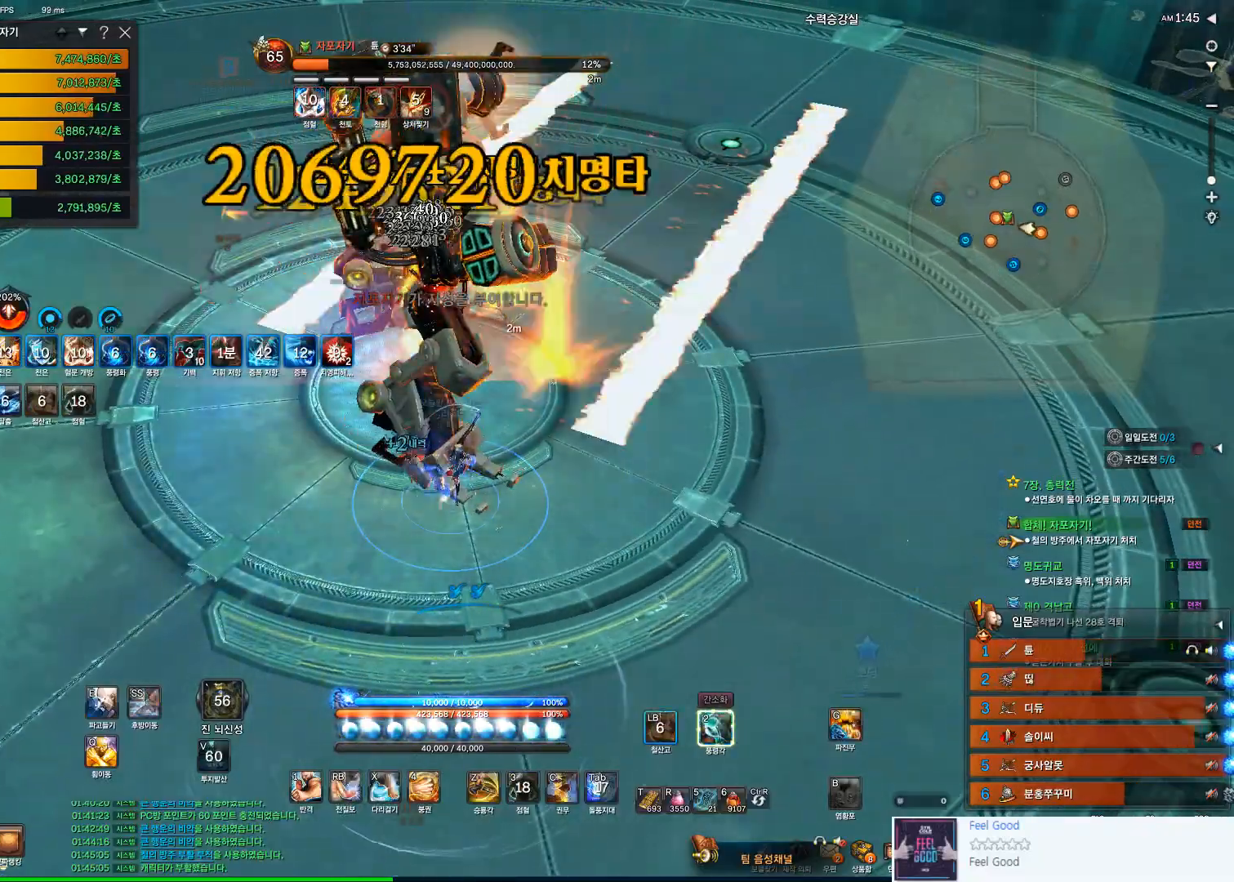
{"keys": ["f"], "mouse": [], "events": [[33, "mouse_left", "down"], [133, "2", "down"], [200, "2", "up"], [233, "mouse_left", "up"], [333, "f", "down"]]}
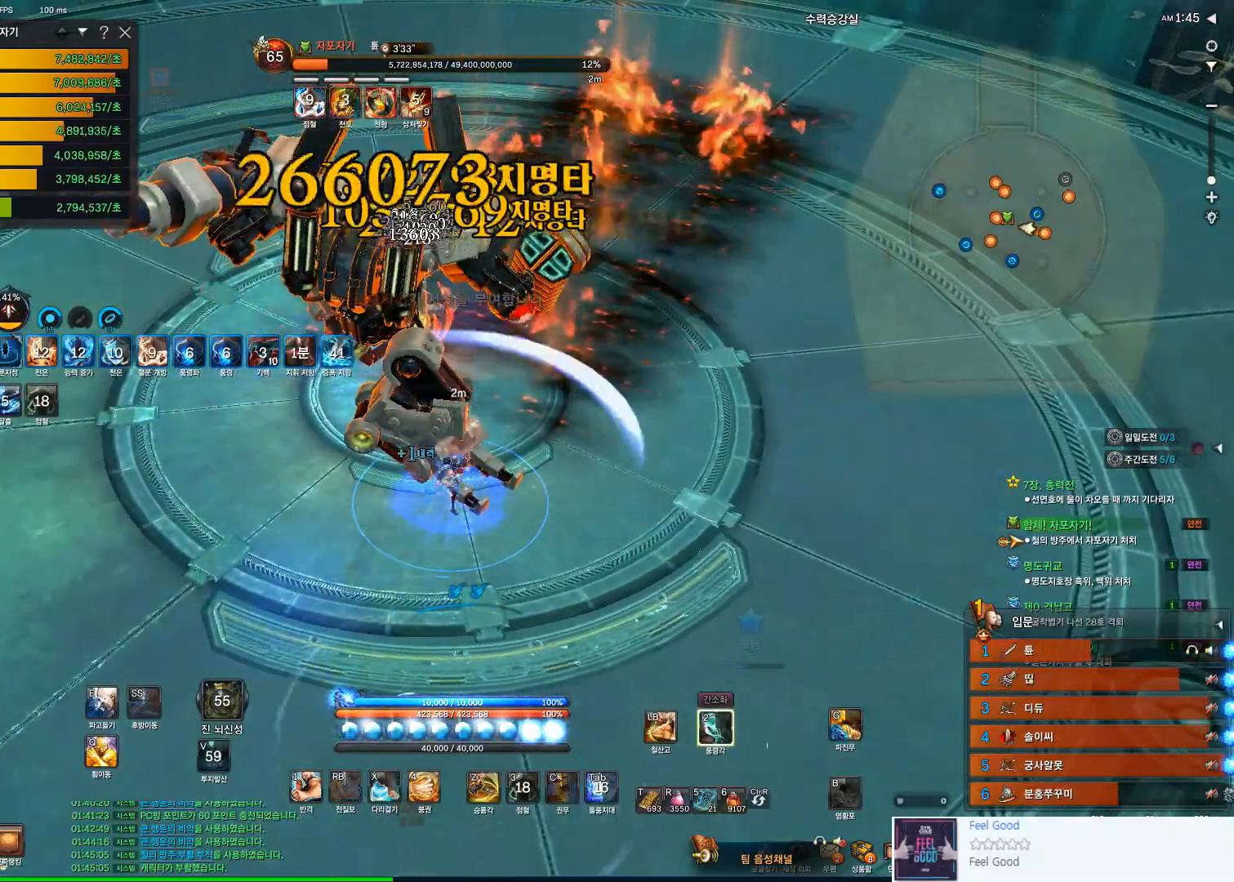
{"keys": ["2"], "mouse": ["left"], "events": [[200, "f", "up"], [333, "mouse_left", "down"], [467, "2", "down"]]}
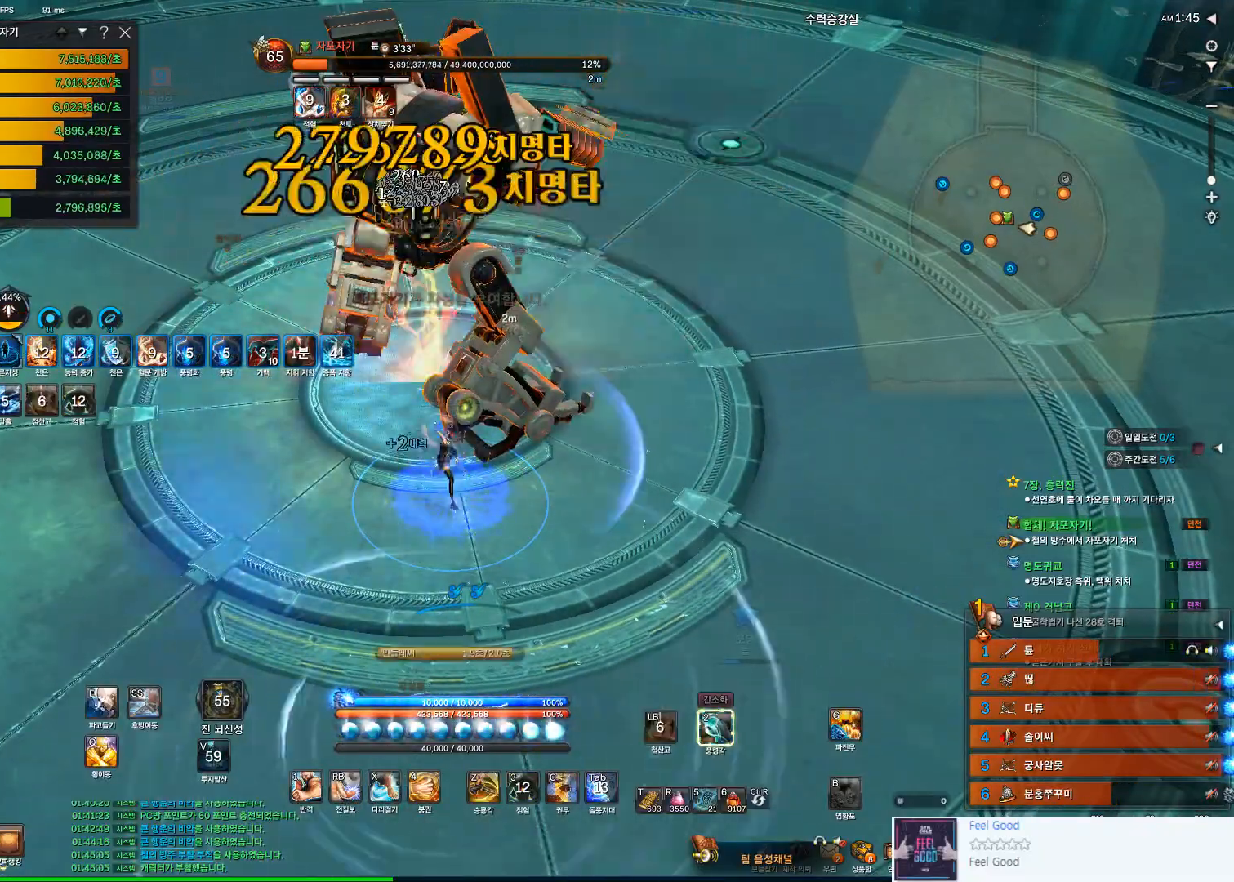
{"keys": ["f"], "mouse": [], "events": [[67, "2", "up"], [67, "mouse_left", "up"], [233, "f", "down"]]}
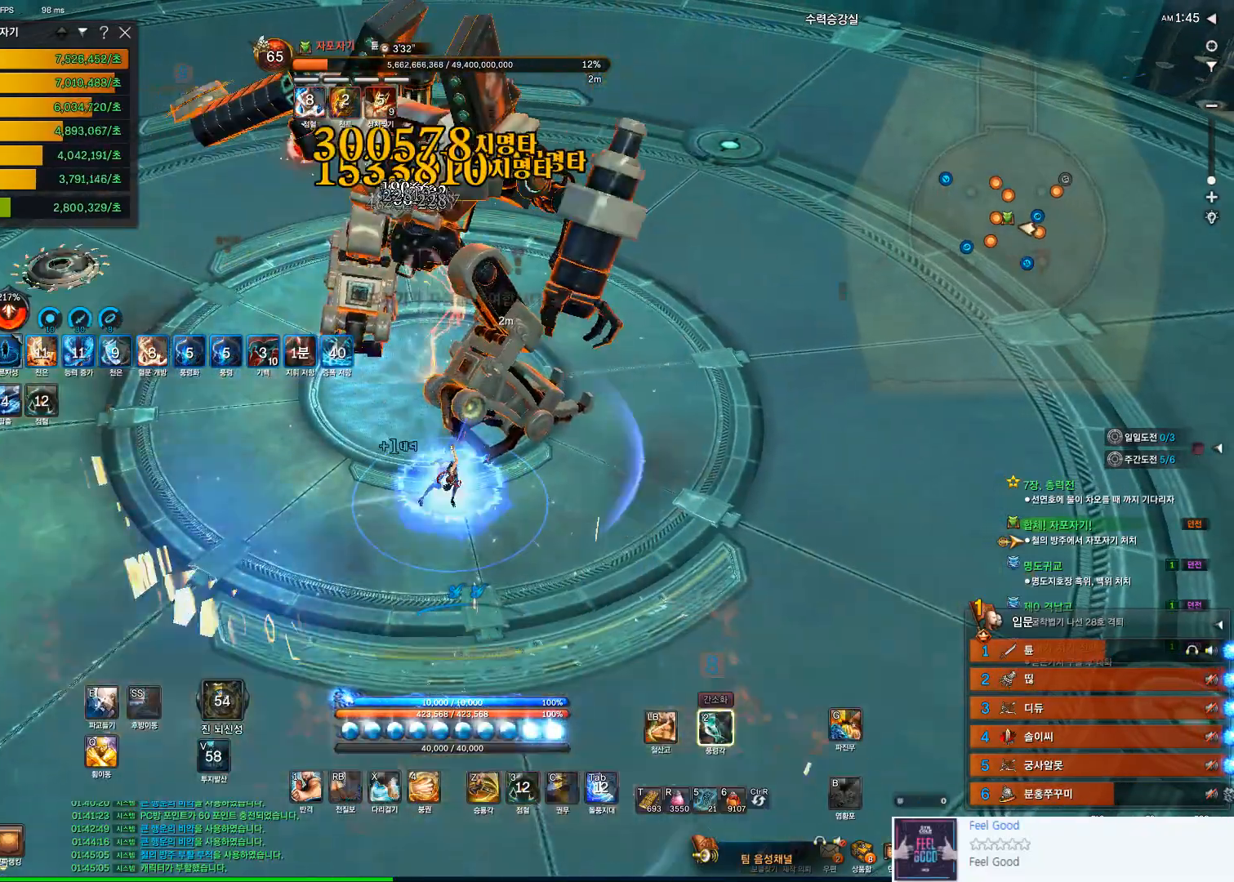
{"keys": [], "mouse": [], "events": [[100, "f", "up"], [267, "mouse_left", "down"], [433, "2", "down"], [467, "2", "up"], [467, "mouse_left", "up"]]}
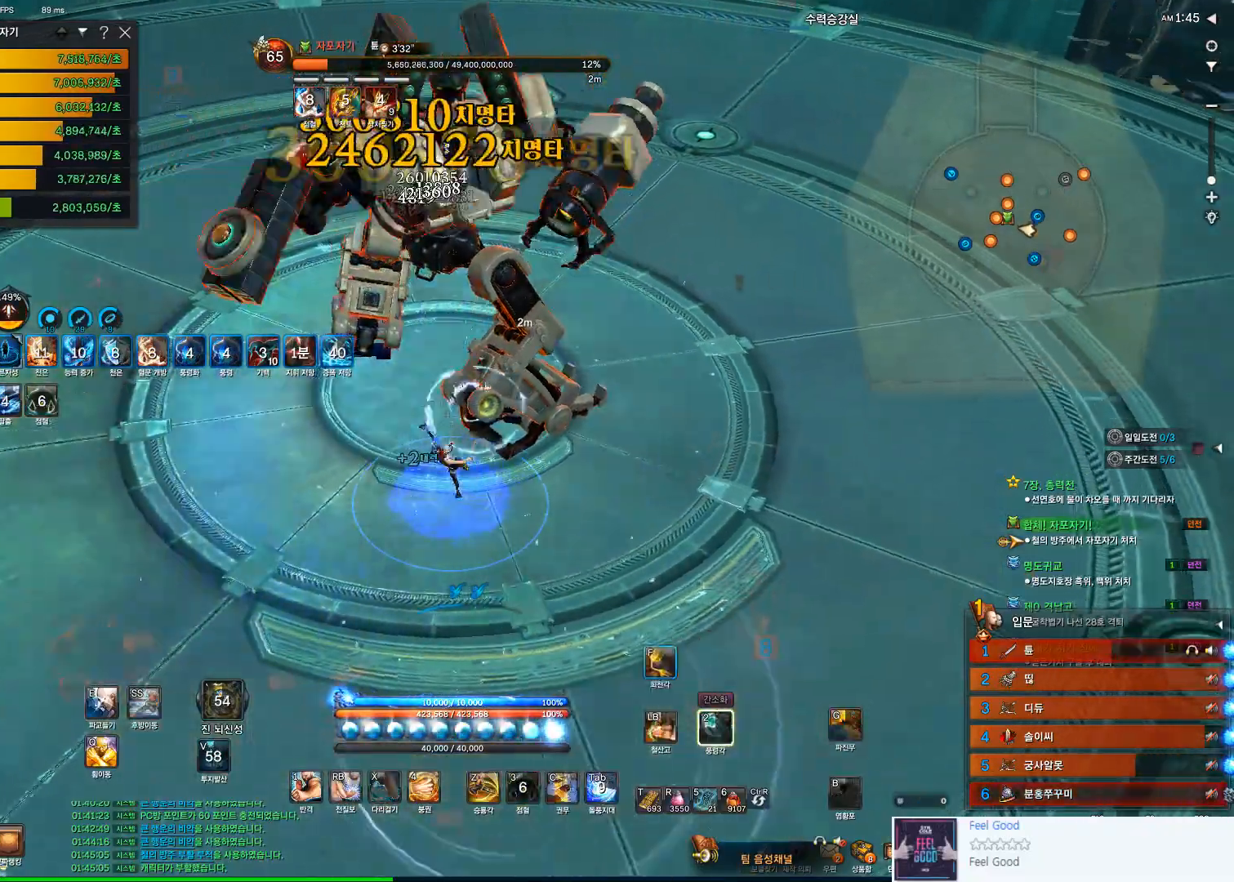
{"keys": [], "mouse": [], "events": [[100, "a", "down"], [167, "f", "down"], [500, "a", "up"], [500, "f", "up"]]}
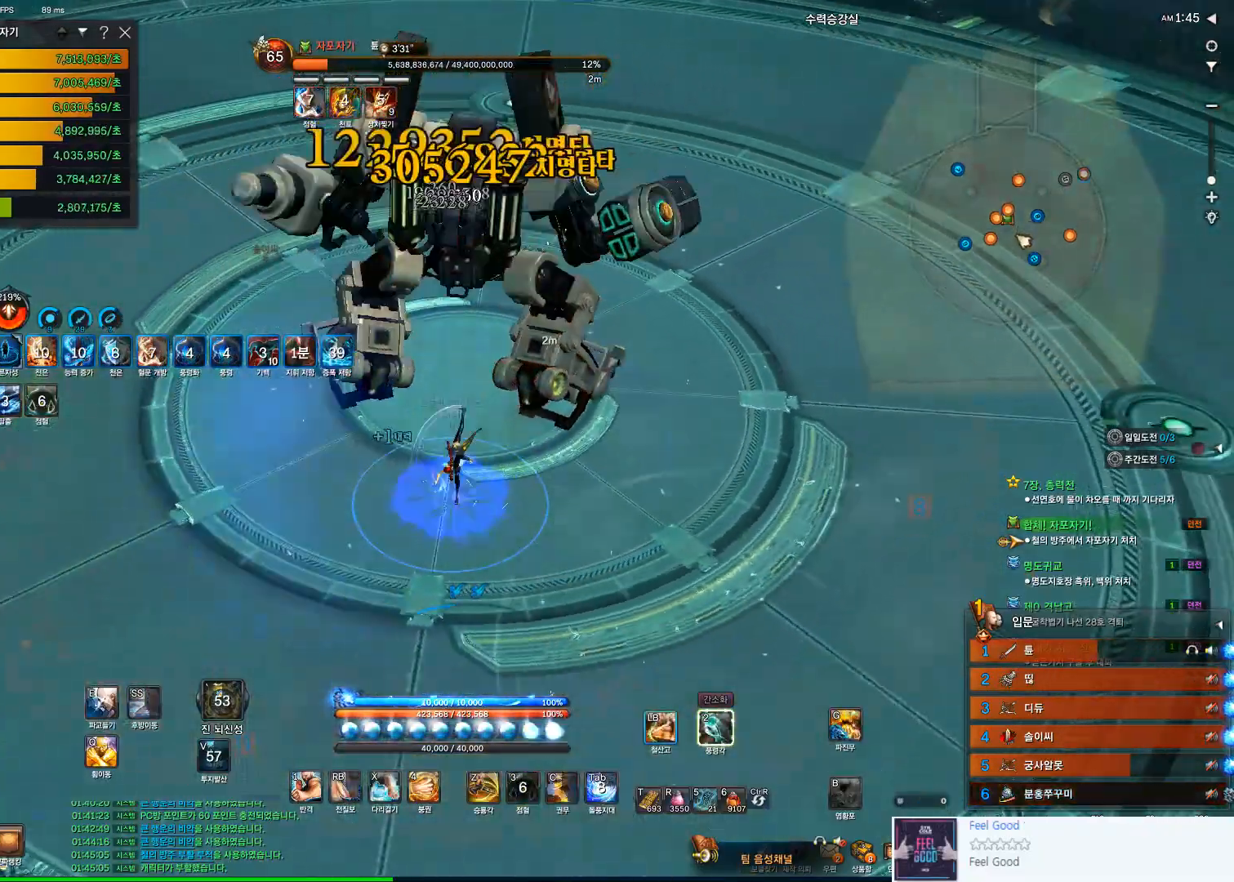
{"keys": ["f"], "mouse": [], "events": [[67, "mouse_left", "down"], [233, "2", "down"], [300, "2", "up"], [367, "mouse_left", "up"], [467, "f", "down"]]}
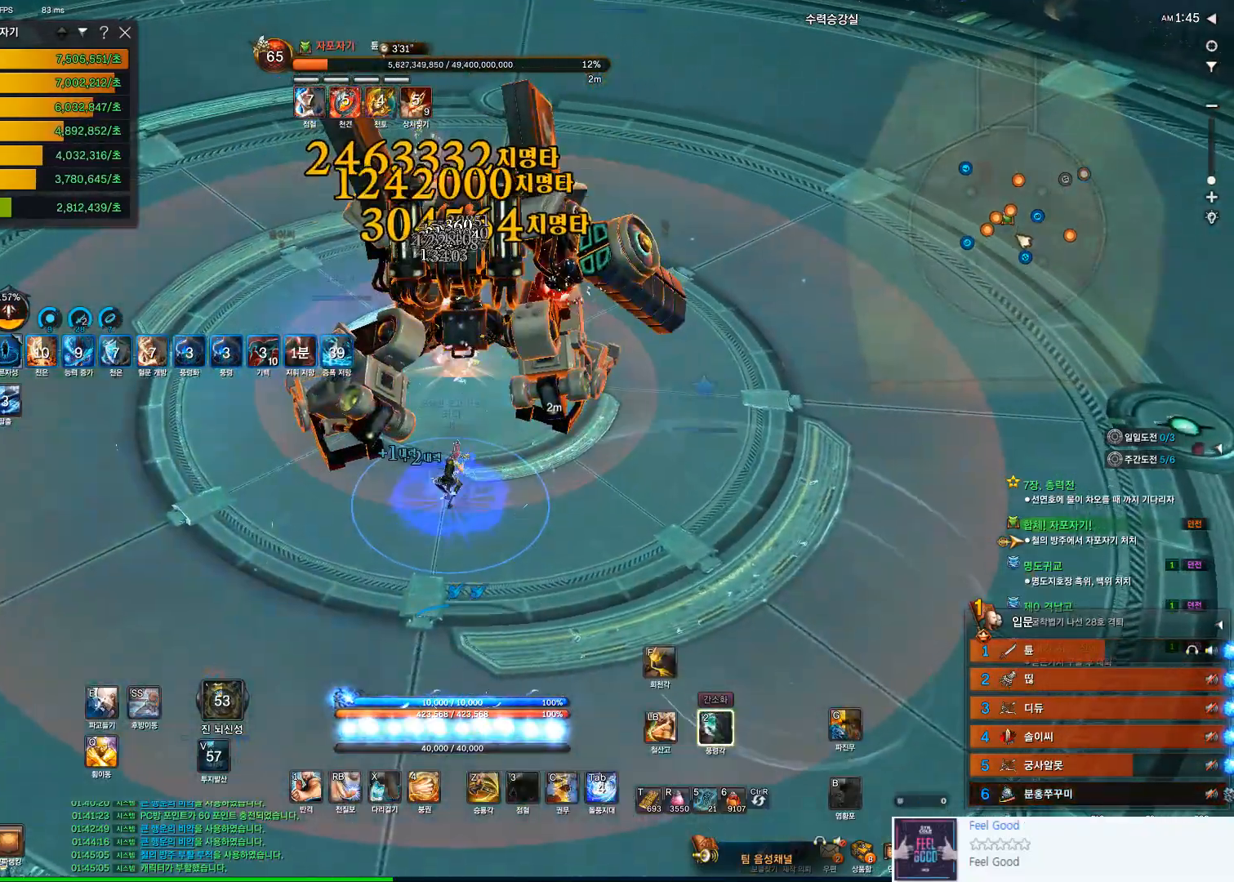
{"keys": [], "mouse": ["left"], "events": [[67, "f", "up"], [200, "d", "down"], [267, "d", "up"], [467, "mouse_left", "down"]]}
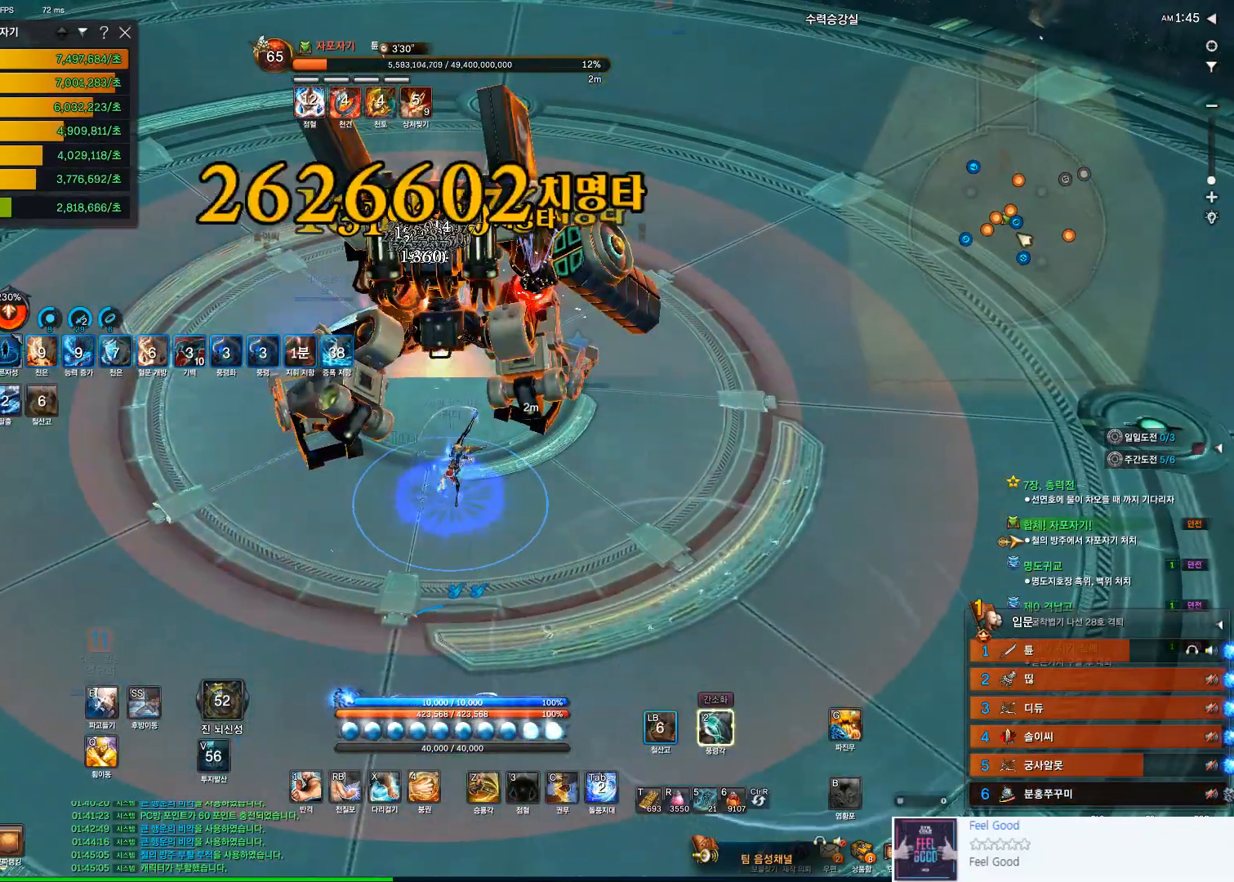
{"keys": ["c"], "mouse": [], "events": [[167, "c", "down"], [200, "mouse_left", "up"]]}
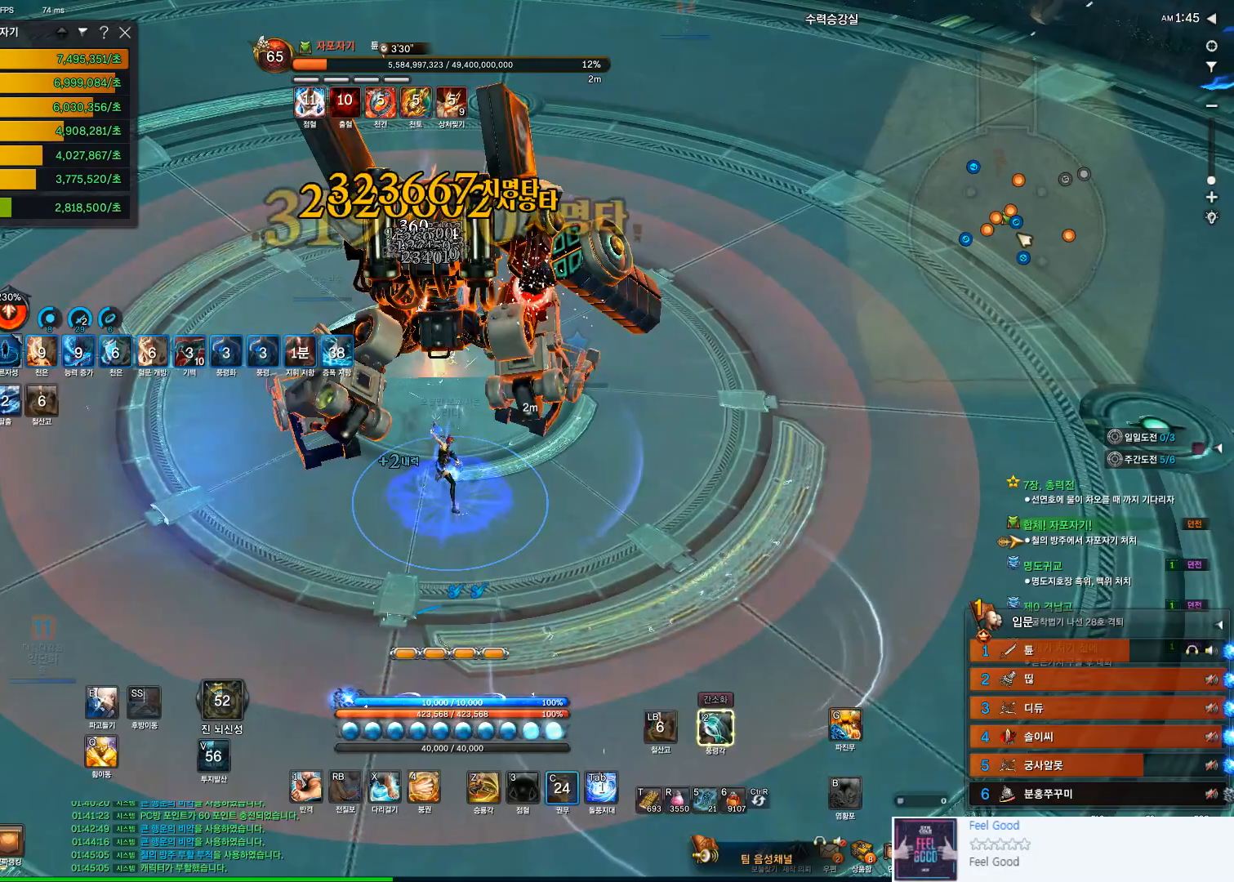
{"keys": [], "mouse": [], "events": [[33, "c", "up"]]}
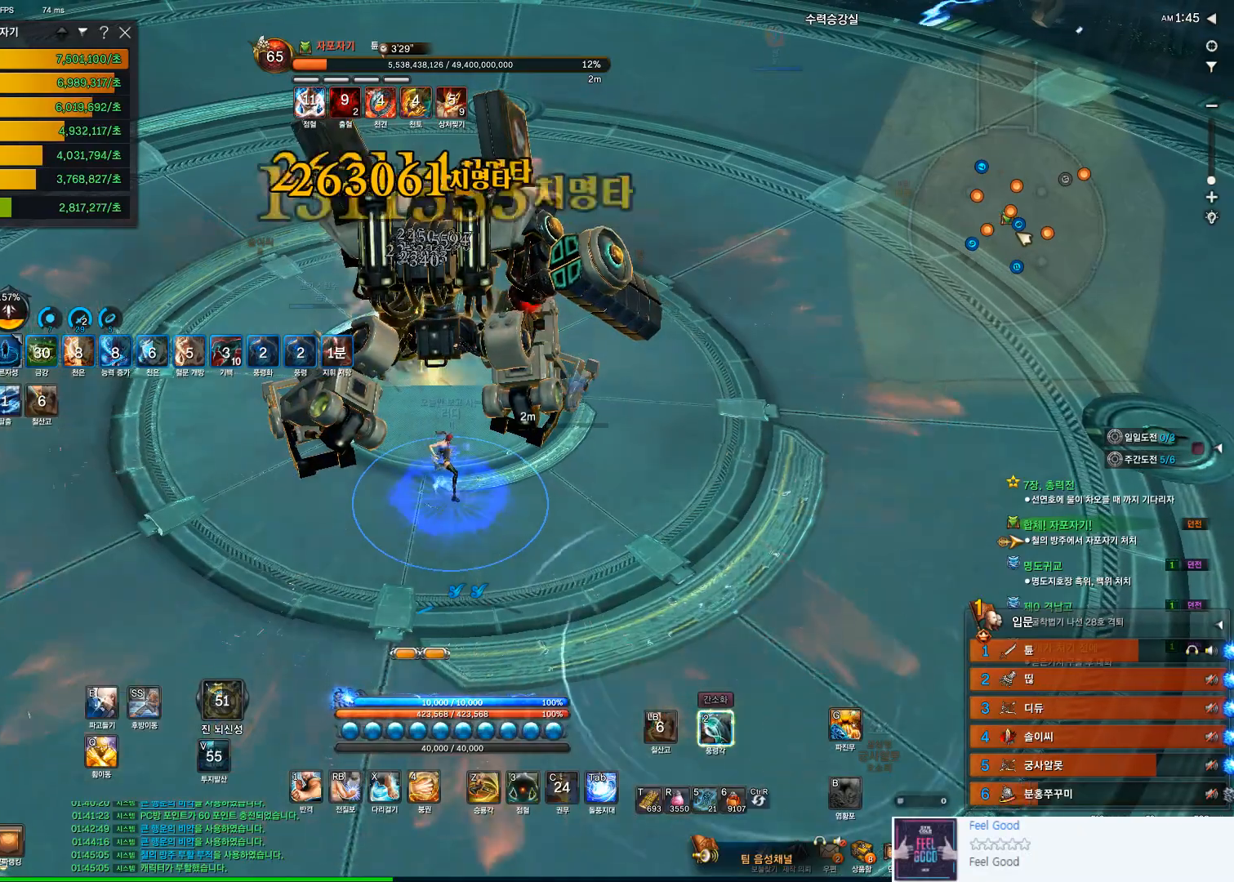
{"keys": [], "mouse": [], "events": [[133, "2", "down"], [233, "2", "up"], [367, "f", "down"], [433, "f", "up"]]}
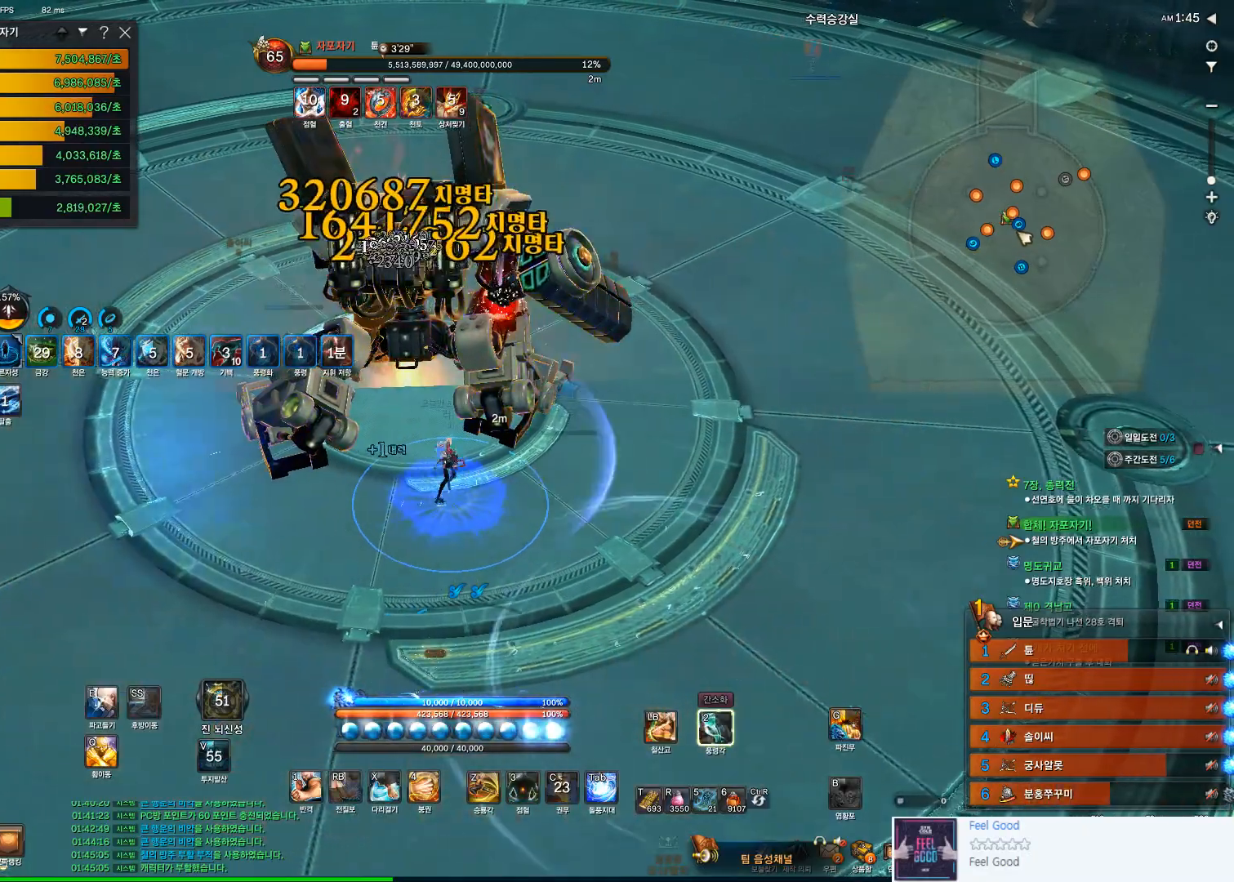
{"keys": ["2"], "mouse": [], "events": [[33, "d", "down"], [167, "d", "up"], [300, "mouse_left", "down"], [433, "2", "down"], [500, "mouse_left", "up"]]}
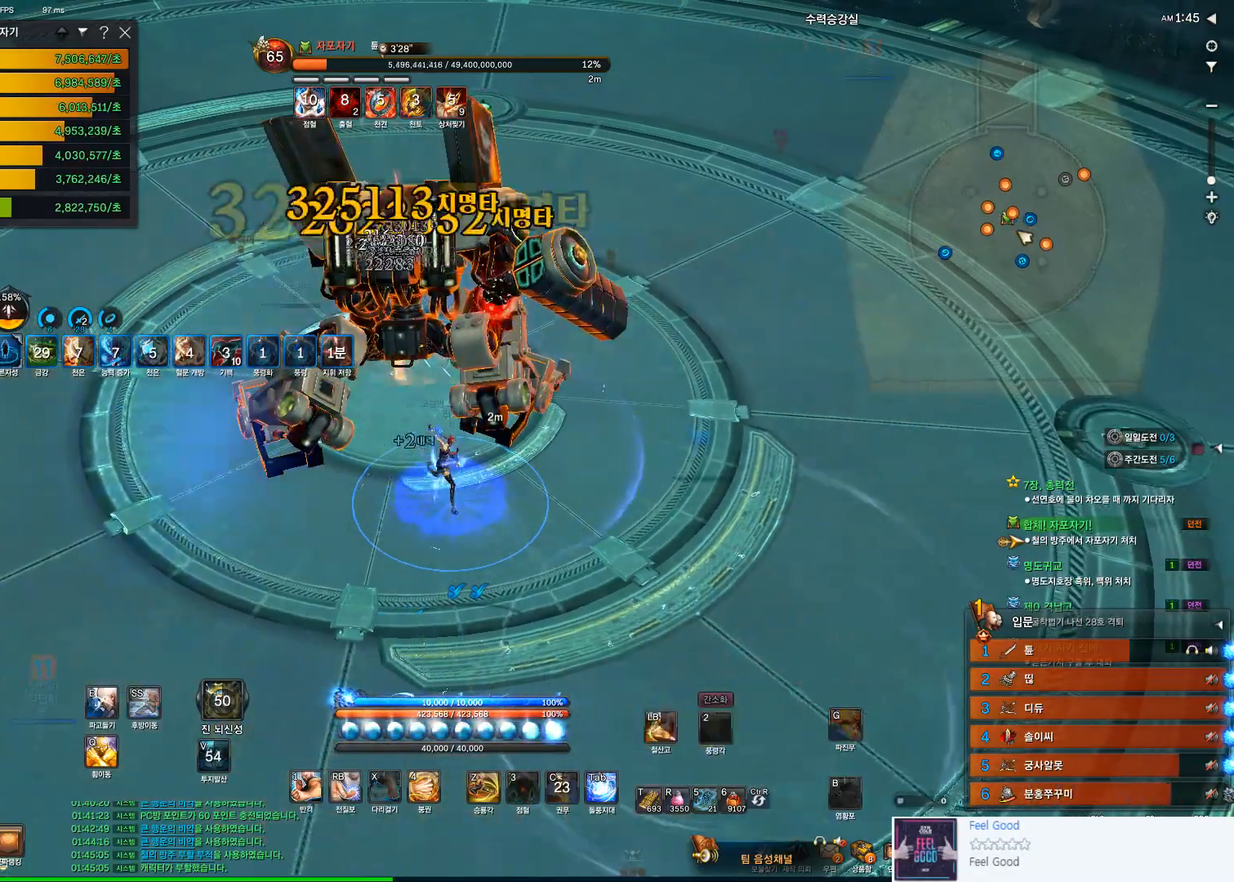
{"keys": [], "mouse": [], "events": [[33, "2", "up"], [167, "f", "down"], [333, "f", "up"]]}
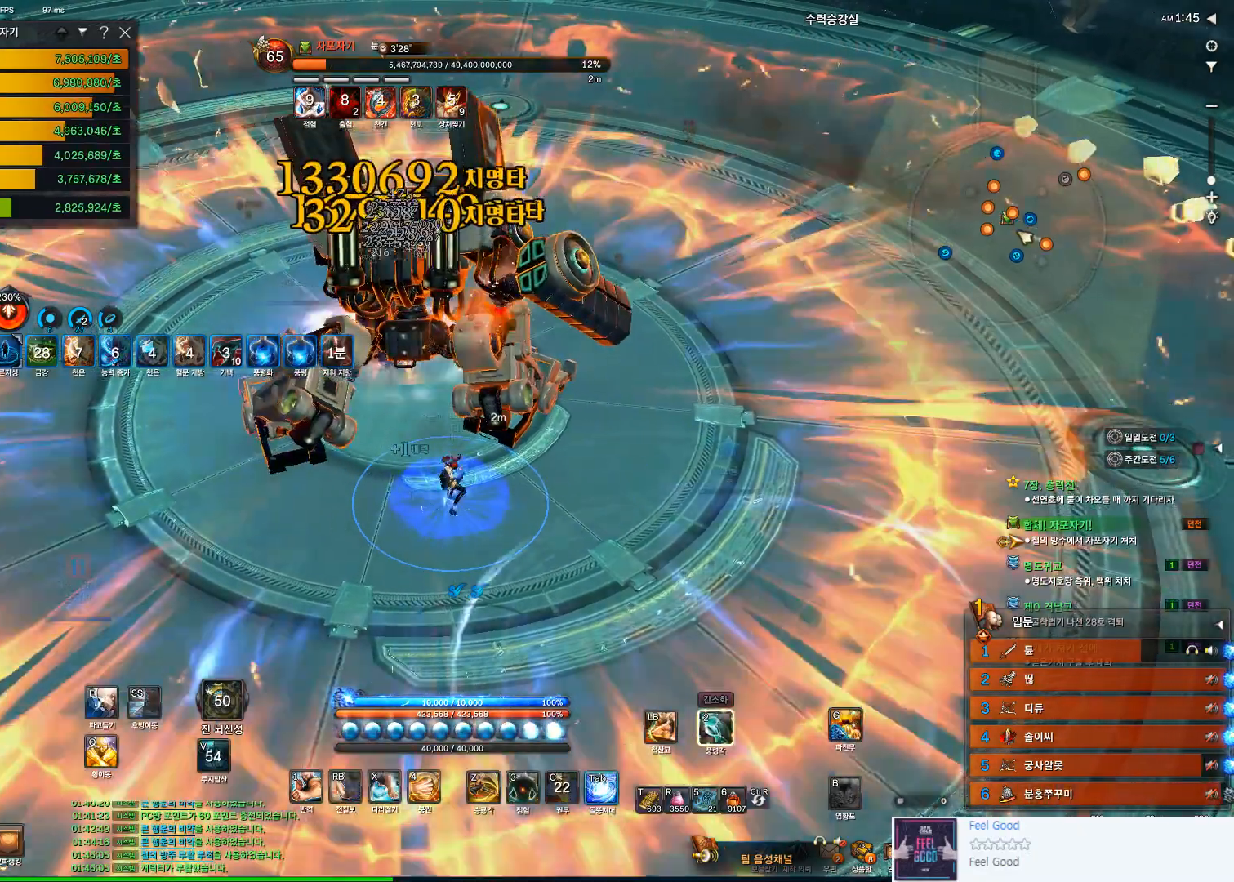
{"keys": [], "mouse": [], "events": [[100, "tab", "down"], [433, "tab", "up"]]}
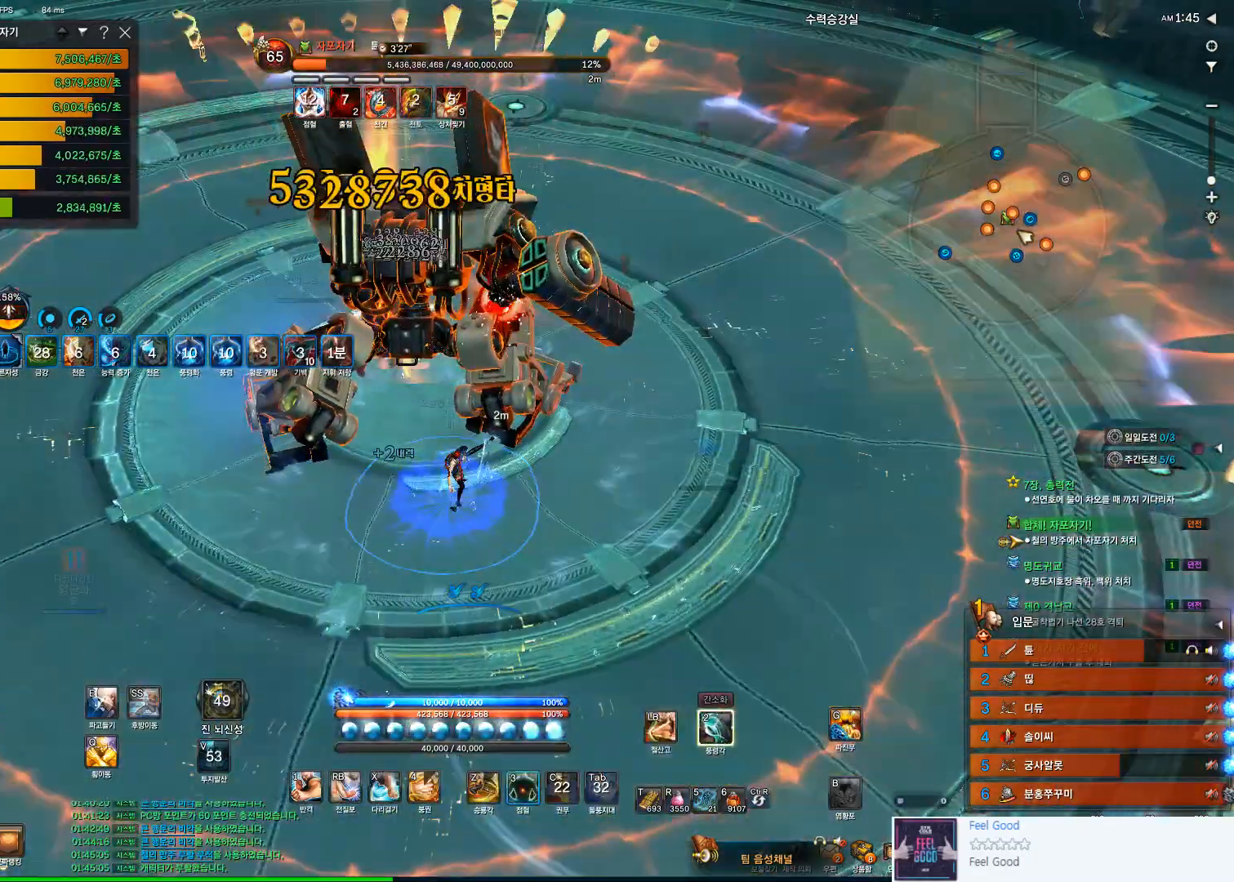
{"keys": [], "mouse": [], "events": [[67, "3", "down"], [333, "3", "up"]]}
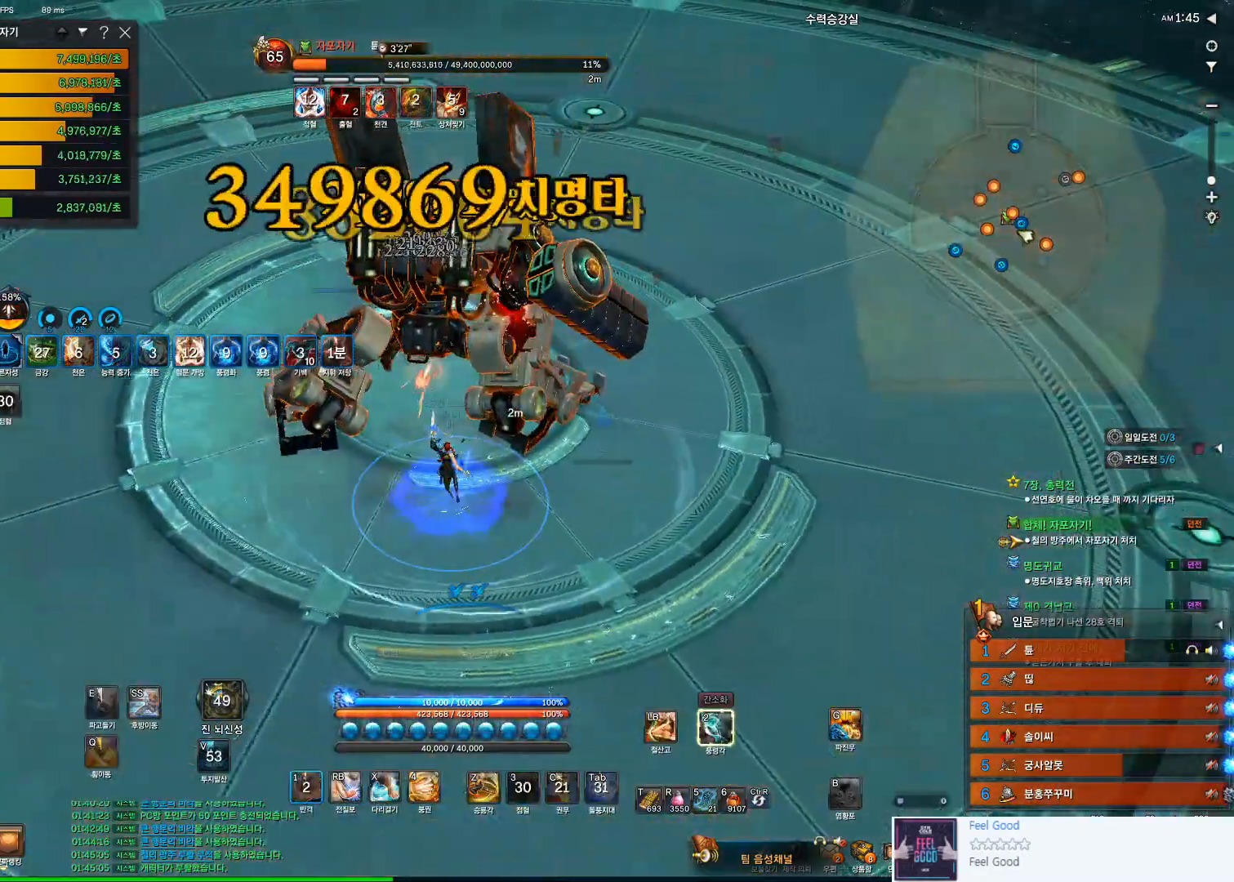
{"keys": [], "mouse": [], "events": [[67, "1", "down"], [267, "1", "up"], [367, "mouse_right", "down"], [500, "mouse_right", "up"]]}
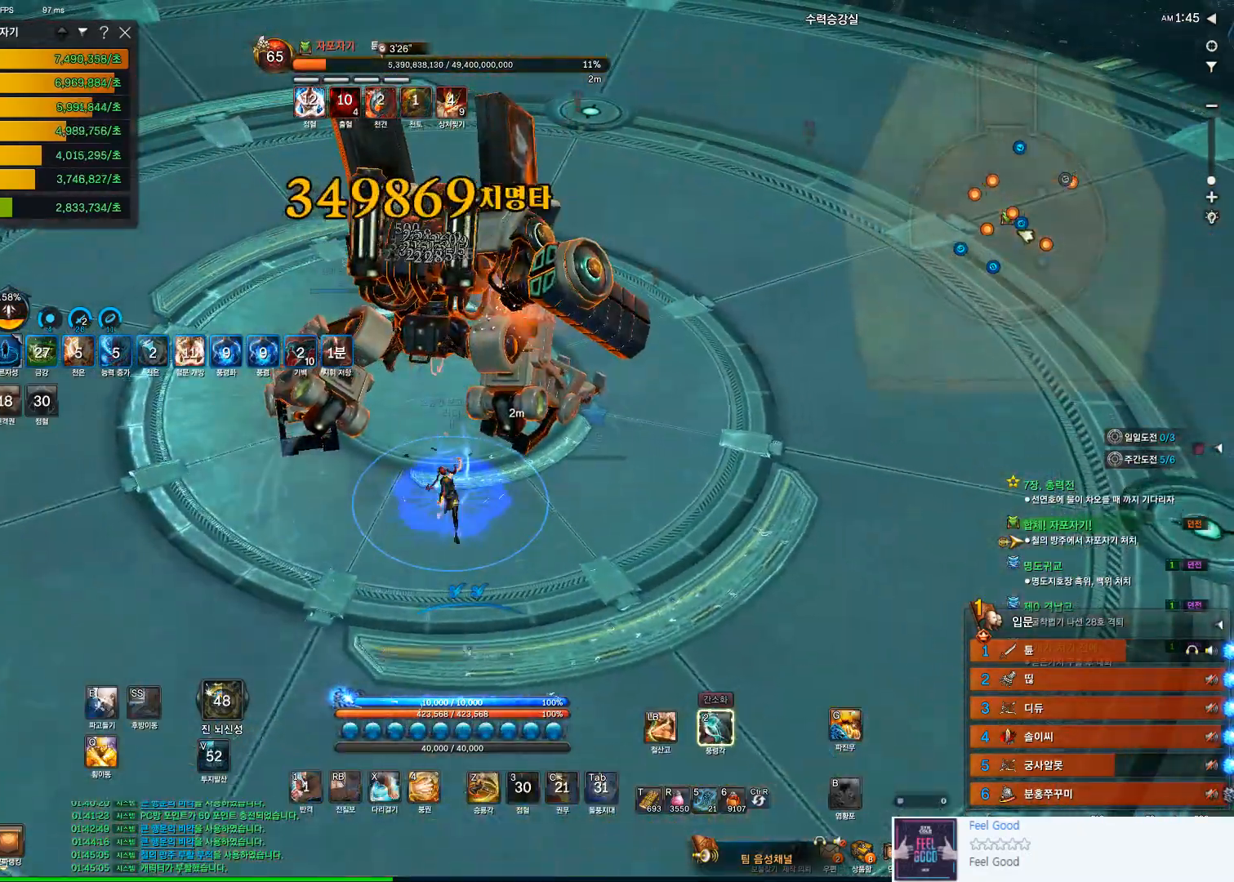
{"keys": ["4"], "mouse": [], "events": [[467, "4", "down"]]}